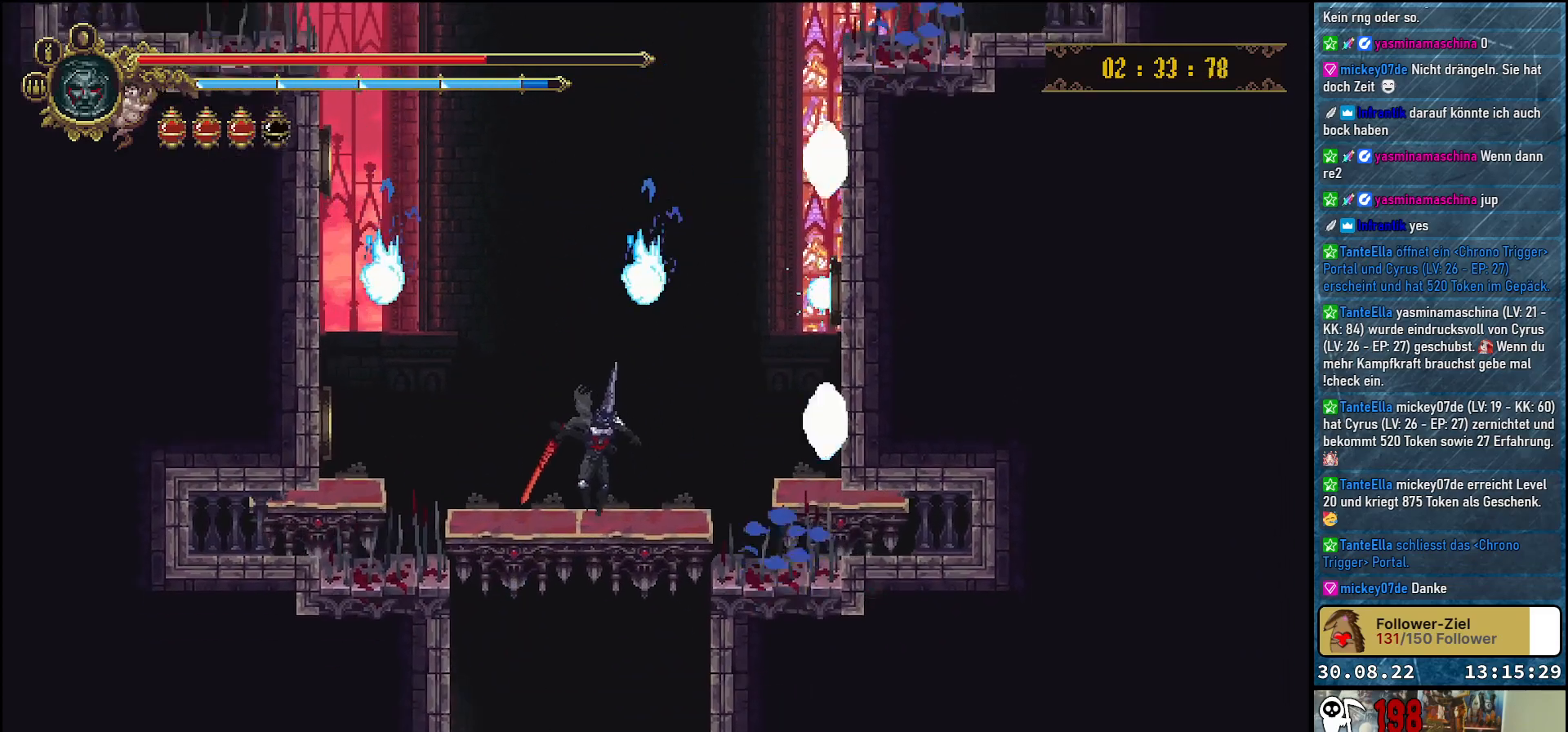
Gameplay with a controller (Xbox layout); each line is a JSON object with the inputs held at the frame after it. "events" lists button and stick changes between this image and that frame as [ms after this image, input, new state], when the widget could be followed in between.
{"buttons": [], "left_stick": "center", "right_stick": "center", "events": []}
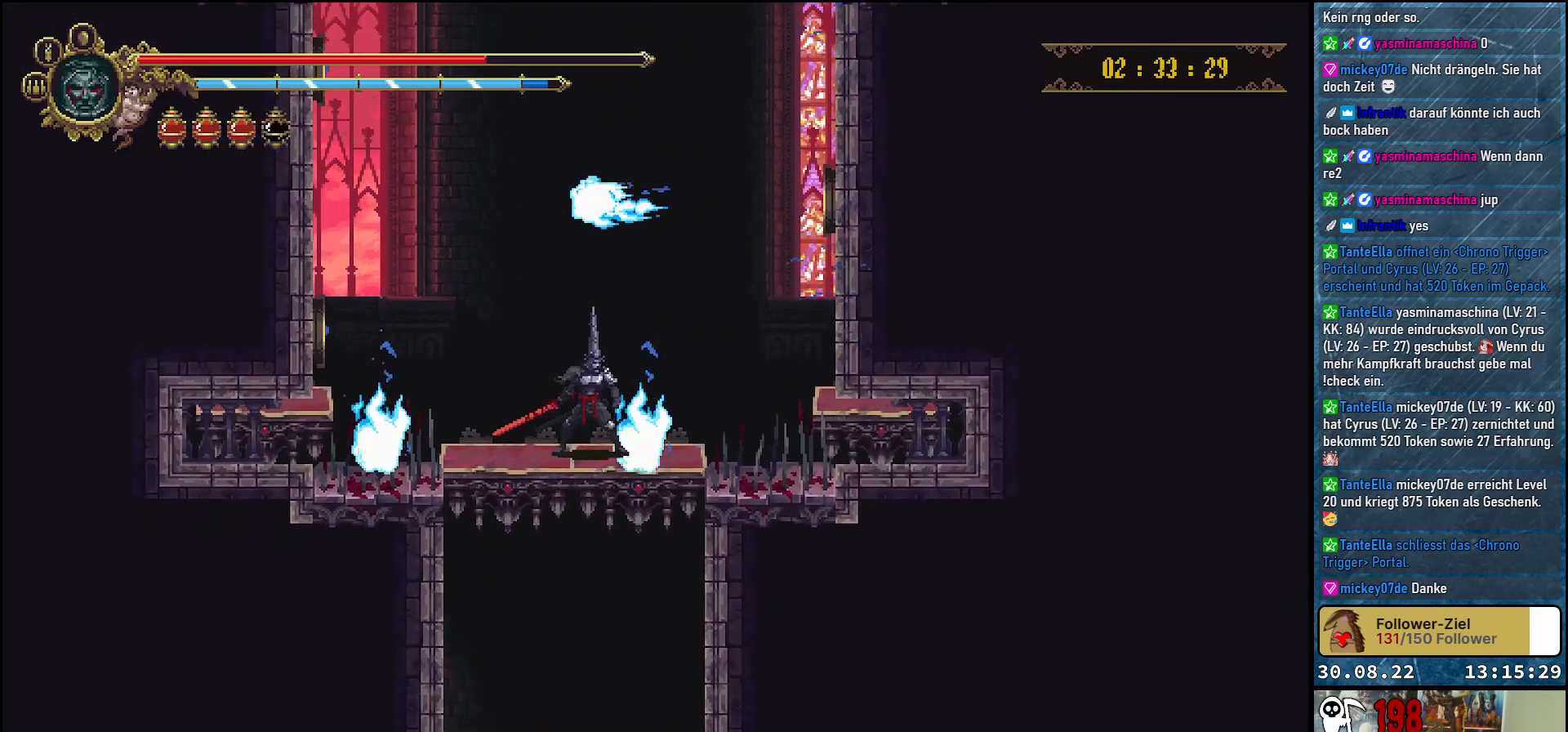
{"buttons": [], "left_stick": "center", "right_stick": "center", "events": []}
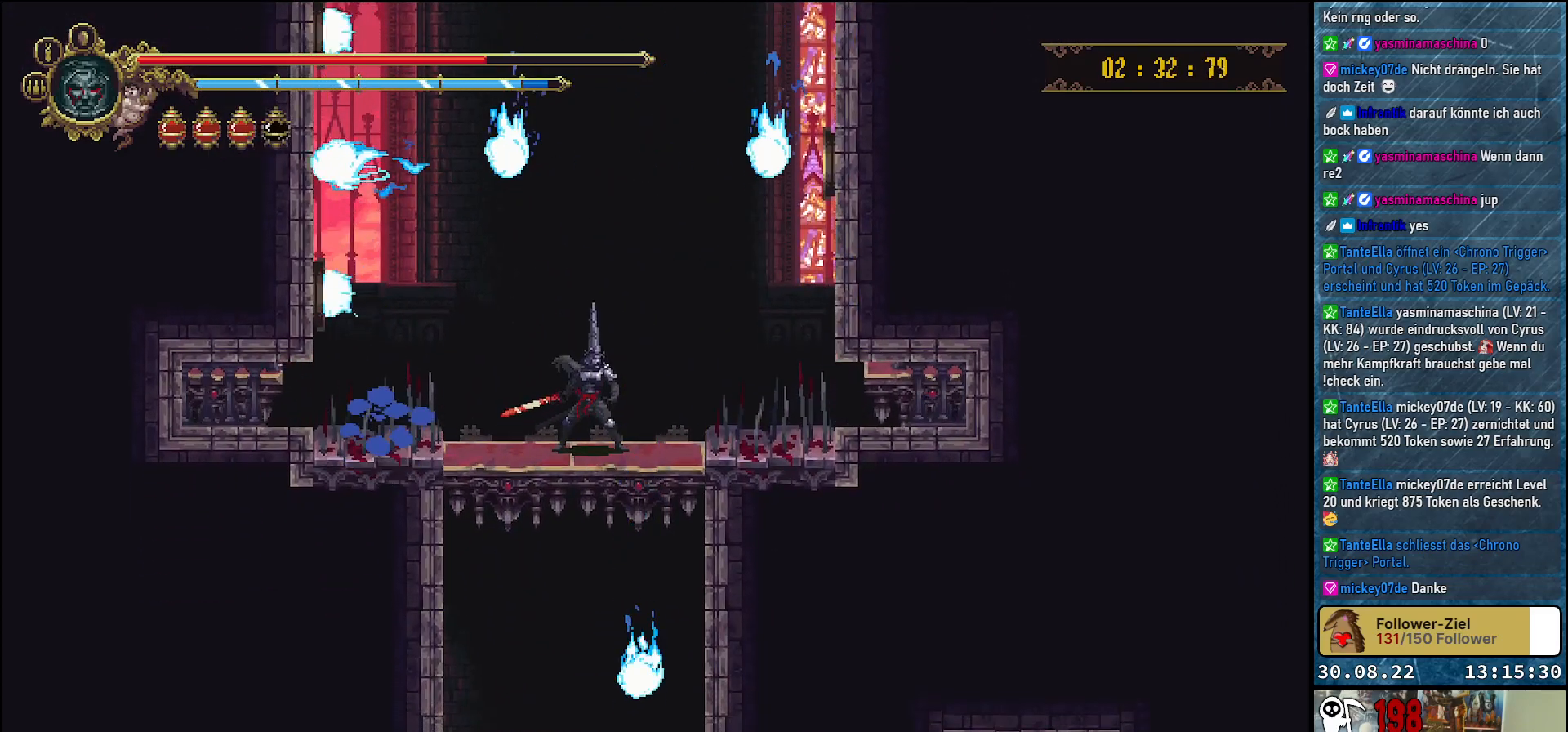
{"buttons": [], "left_stick": "center", "right_stick": "center", "events": []}
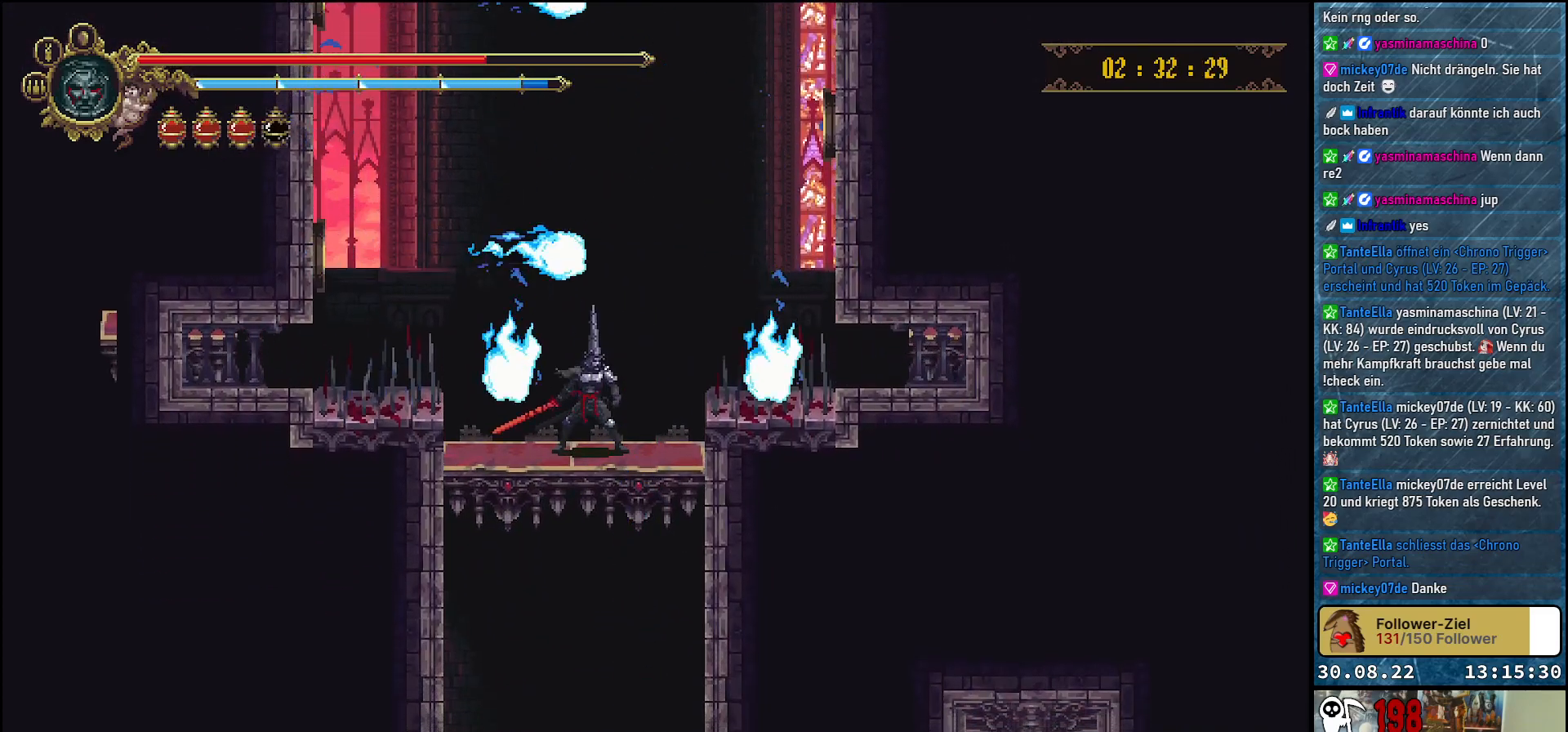
{"buttons": [], "left_stick": "center", "right_stick": "center", "events": []}
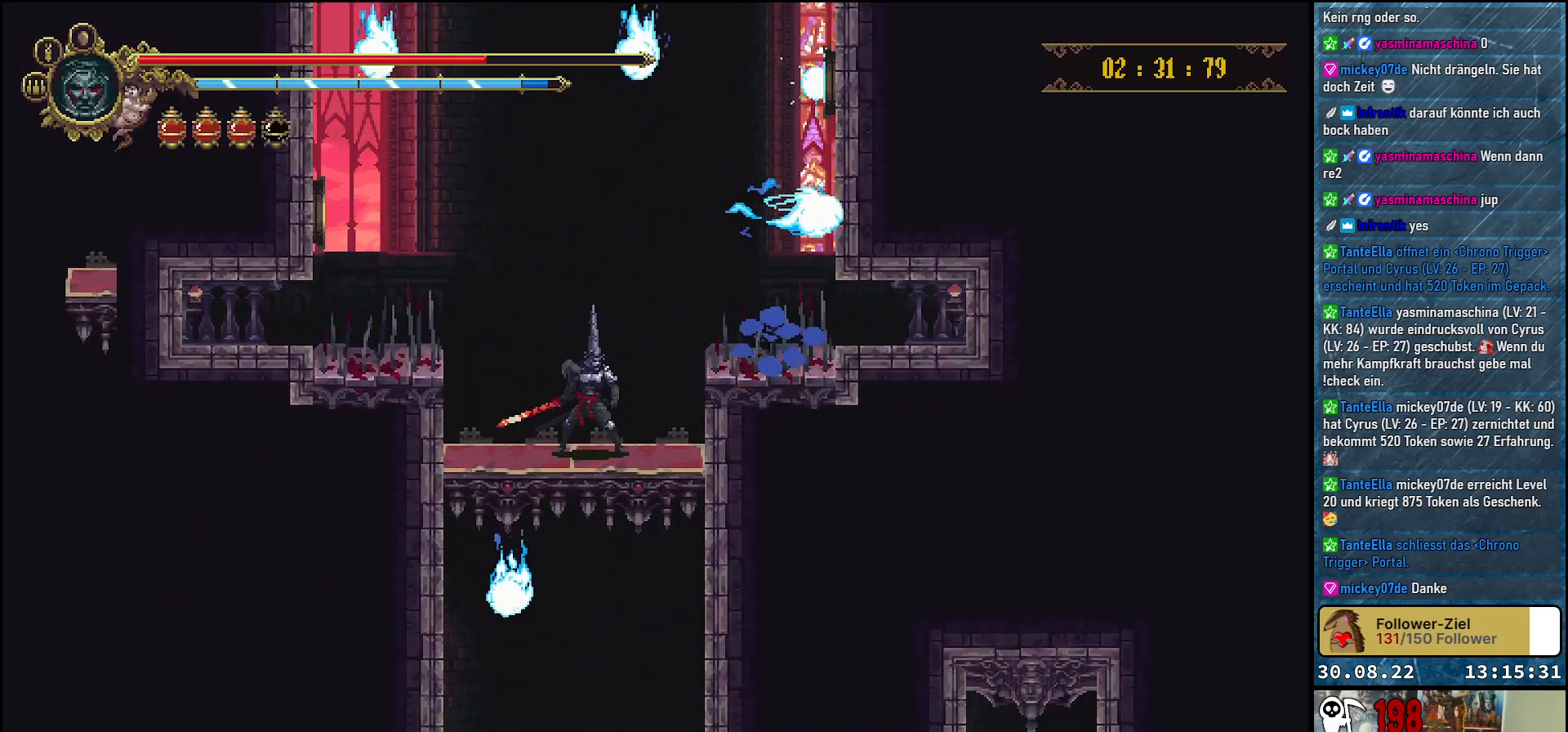
{"buttons": ["L1"], "left_stick": "center", "right_stick": "center", "events": [[467, "L1", "down"]]}
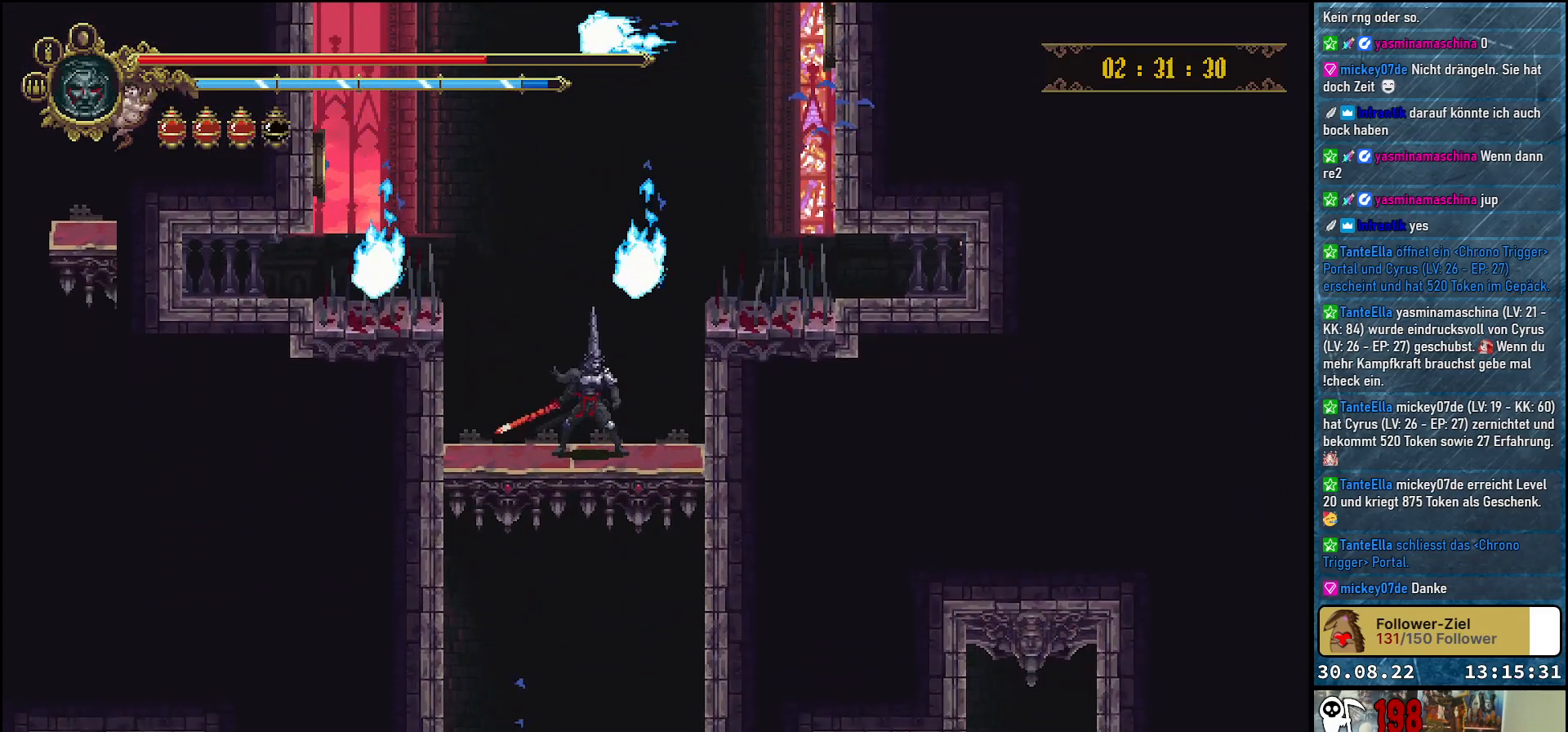
{"buttons": [], "left_stick": "center", "right_stick": "center", "events": [[100, "L1", "up"]]}
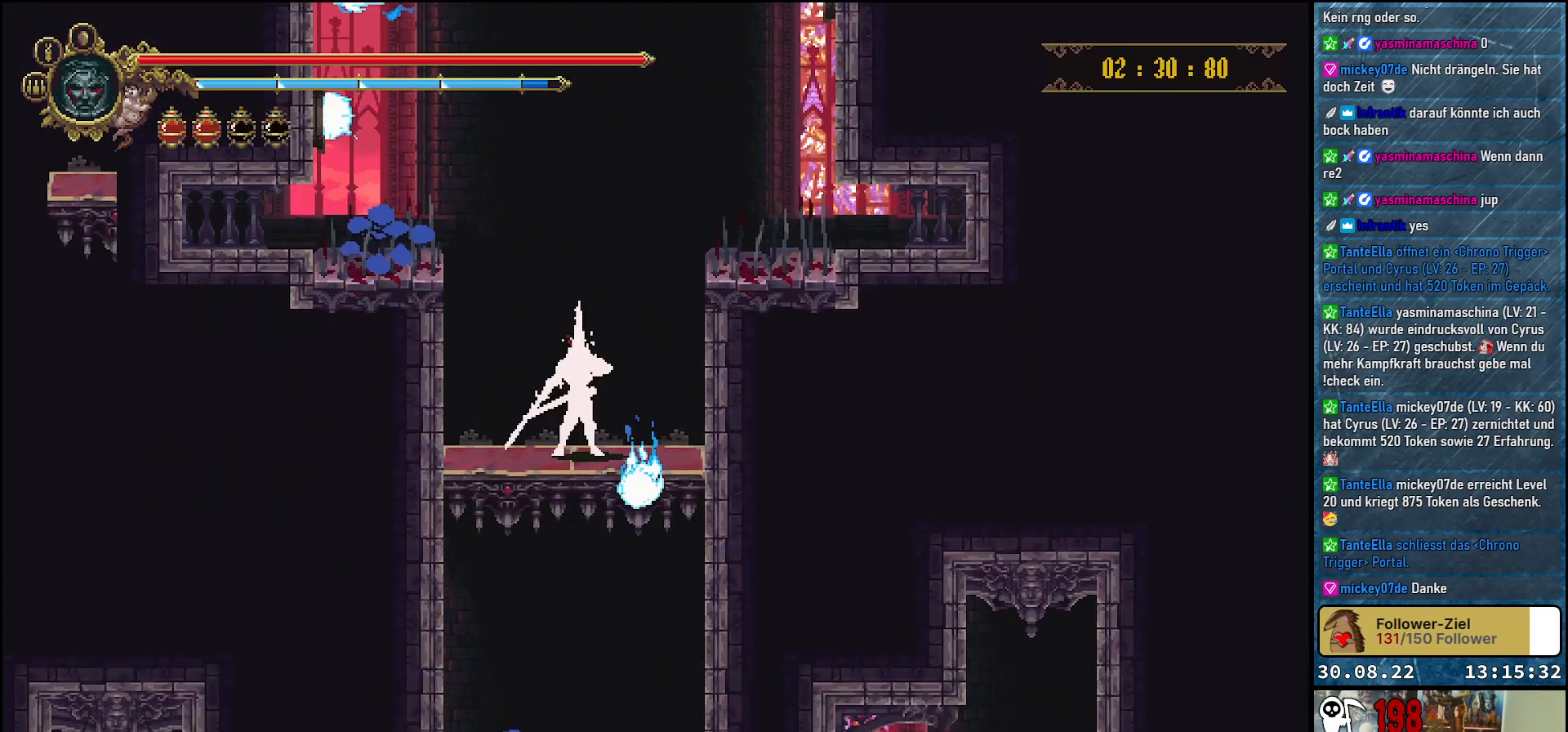
{"buttons": [], "left_stick": "center", "right_stick": "center", "events": []}
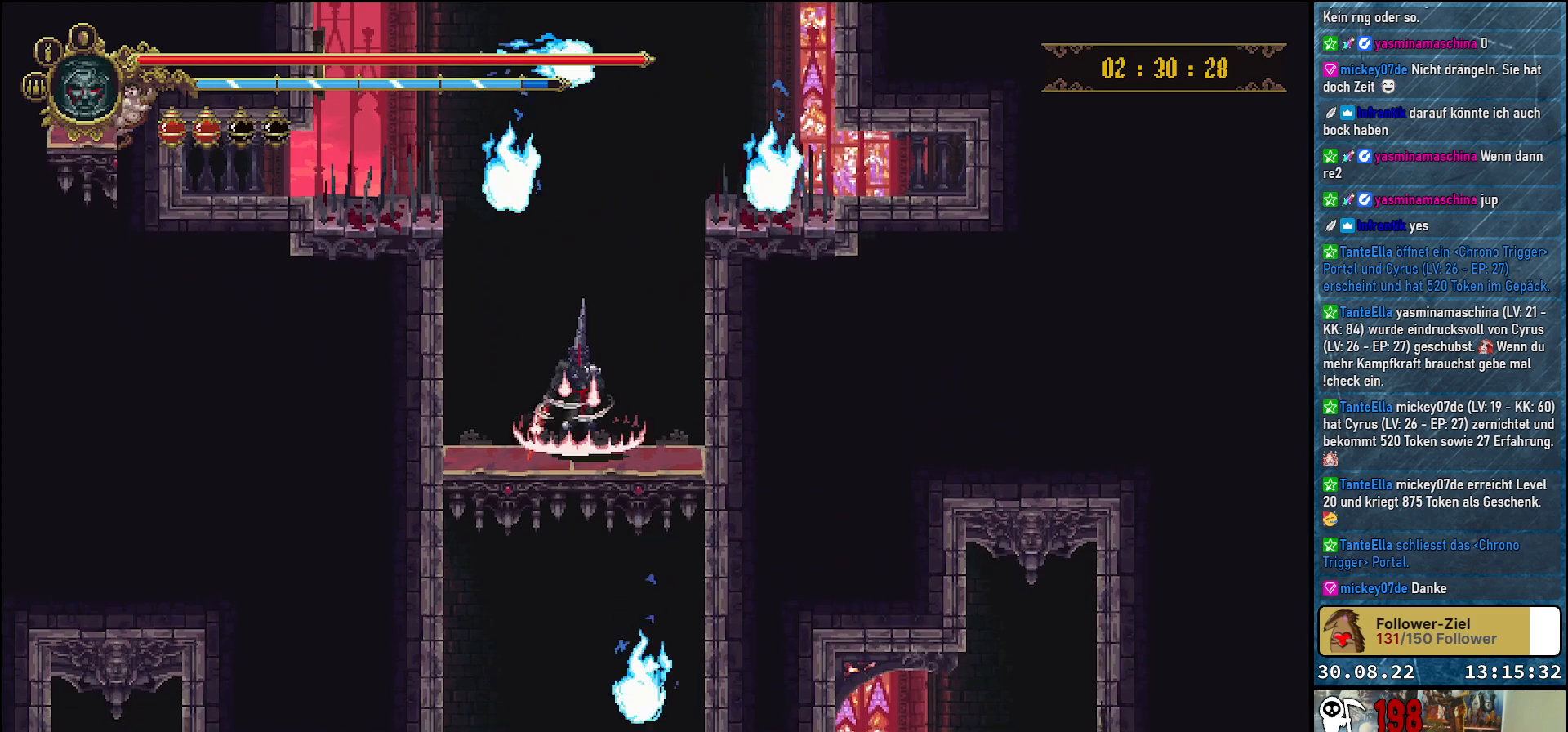
{"buttons": [], "left_stick": "center", "right_stick": "center", "events": []}
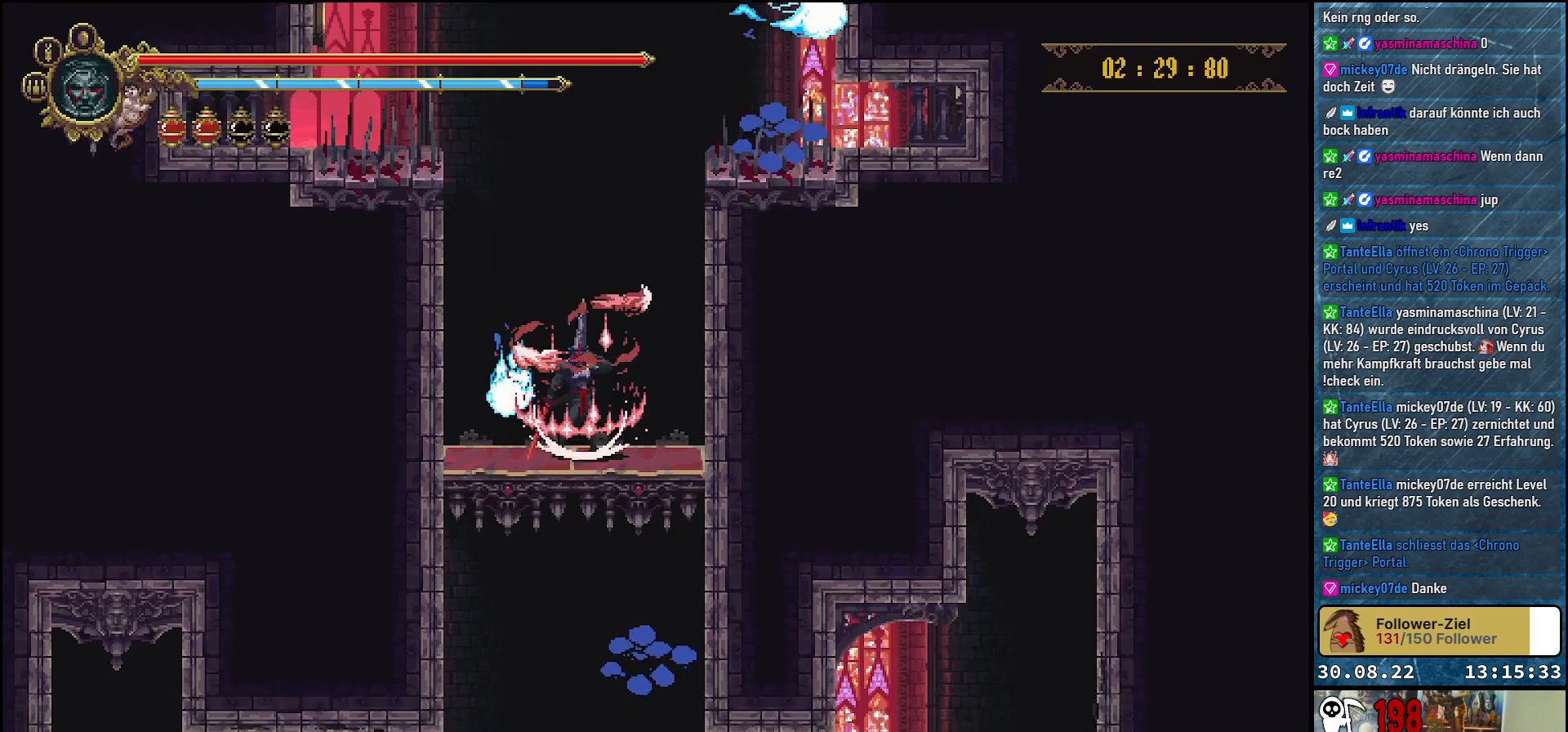
{"buttons": [], "left_stick": "center", "right_stick": "center", "events": []}
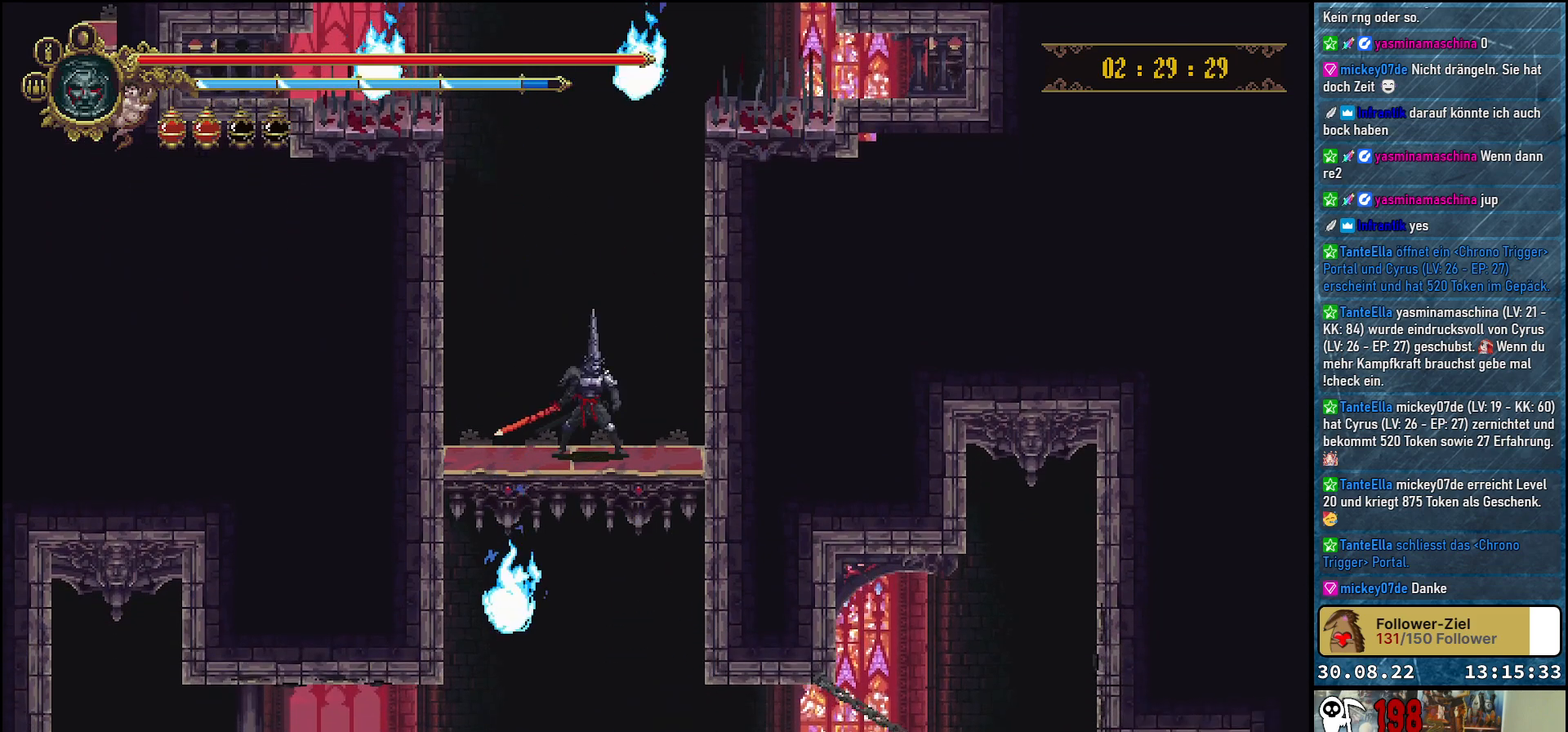
{"buttons": [], "left_stick": "center", "right_stick": "center", "events": []}
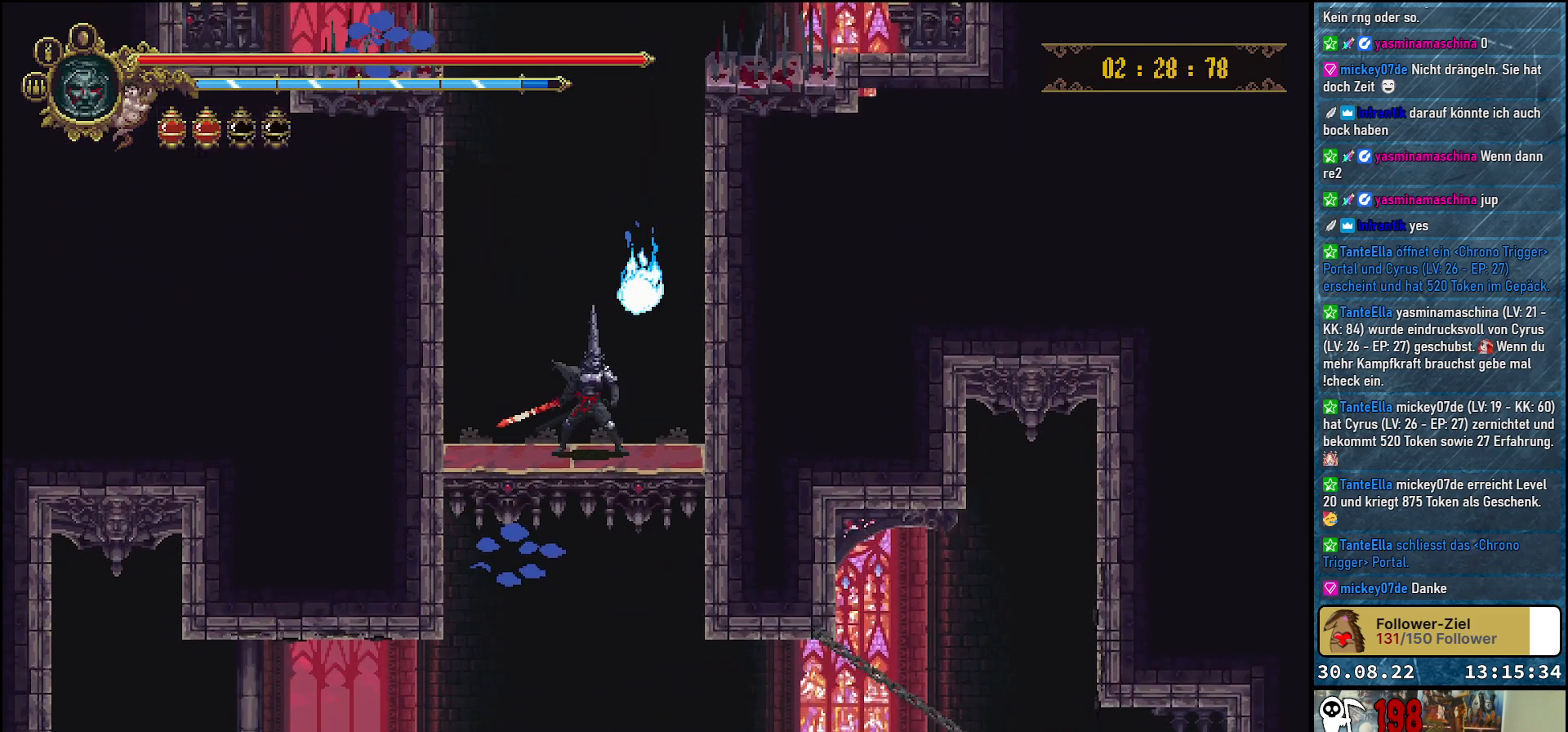
{"buttons": [], "left_stick": "center", "right_stick": "center", "events": []}
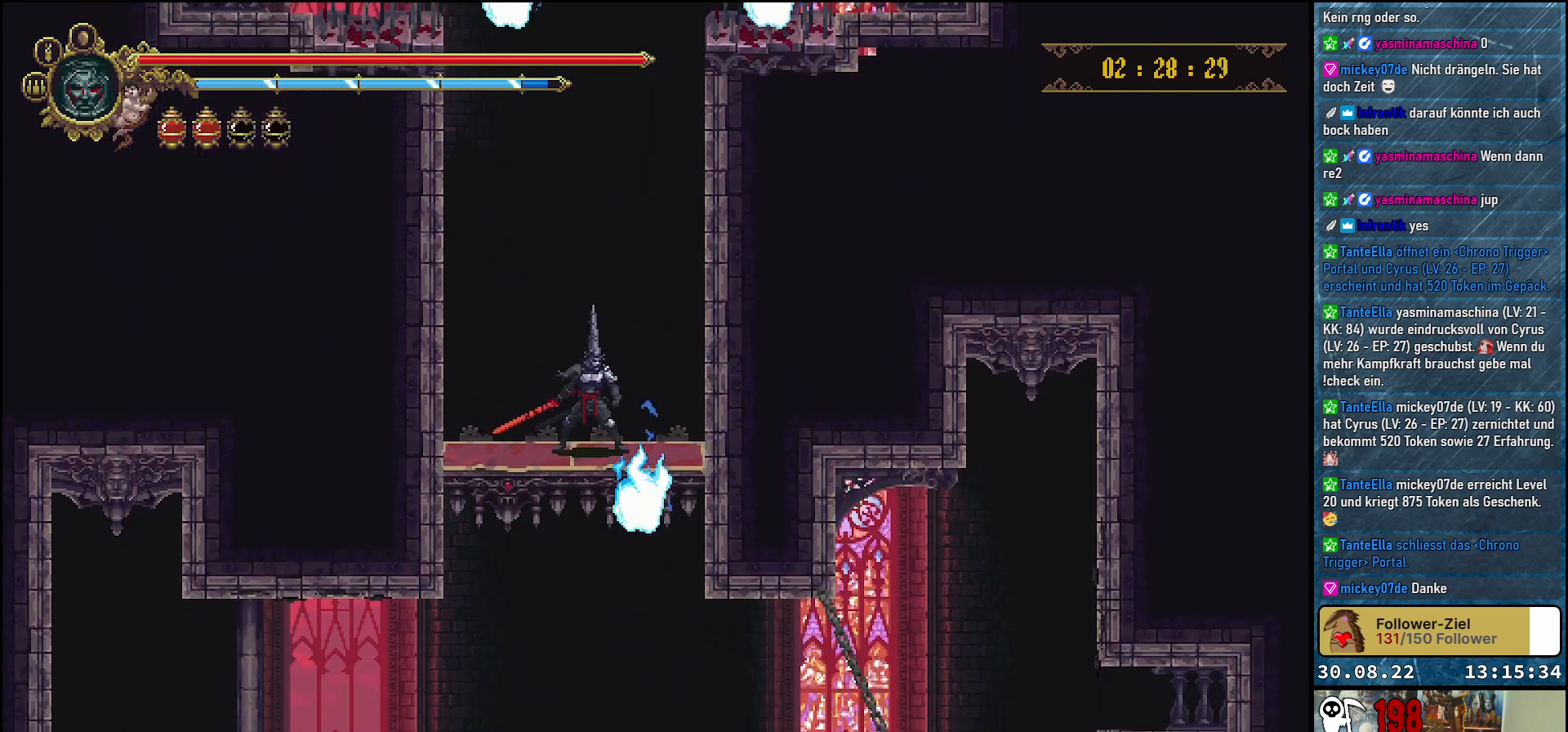
{"buttons": [], "left_stick": "center", "right_stick": "center", "events": []}
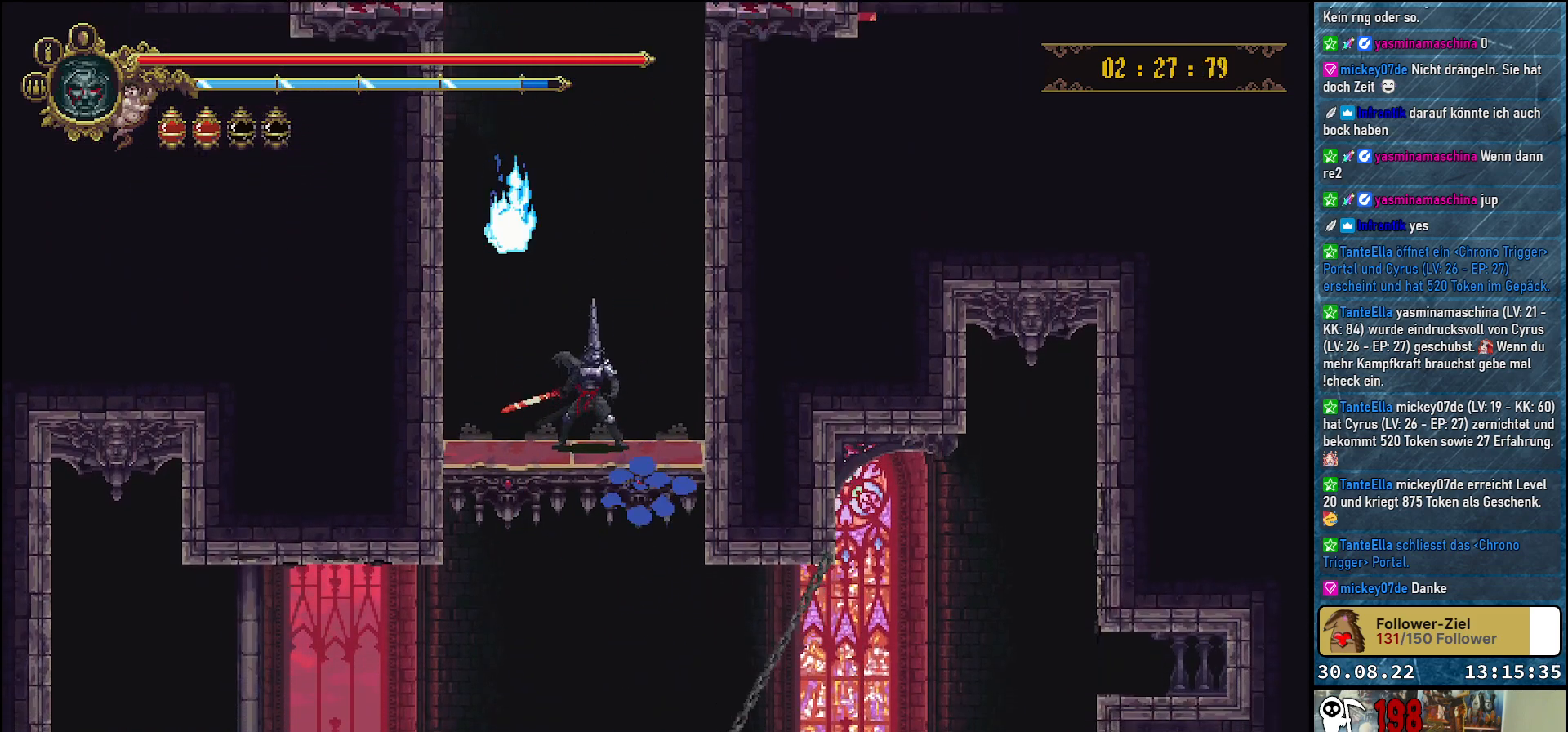
{"buttons": [], "left_stick": "center", "right_stick": "center", "events": []}
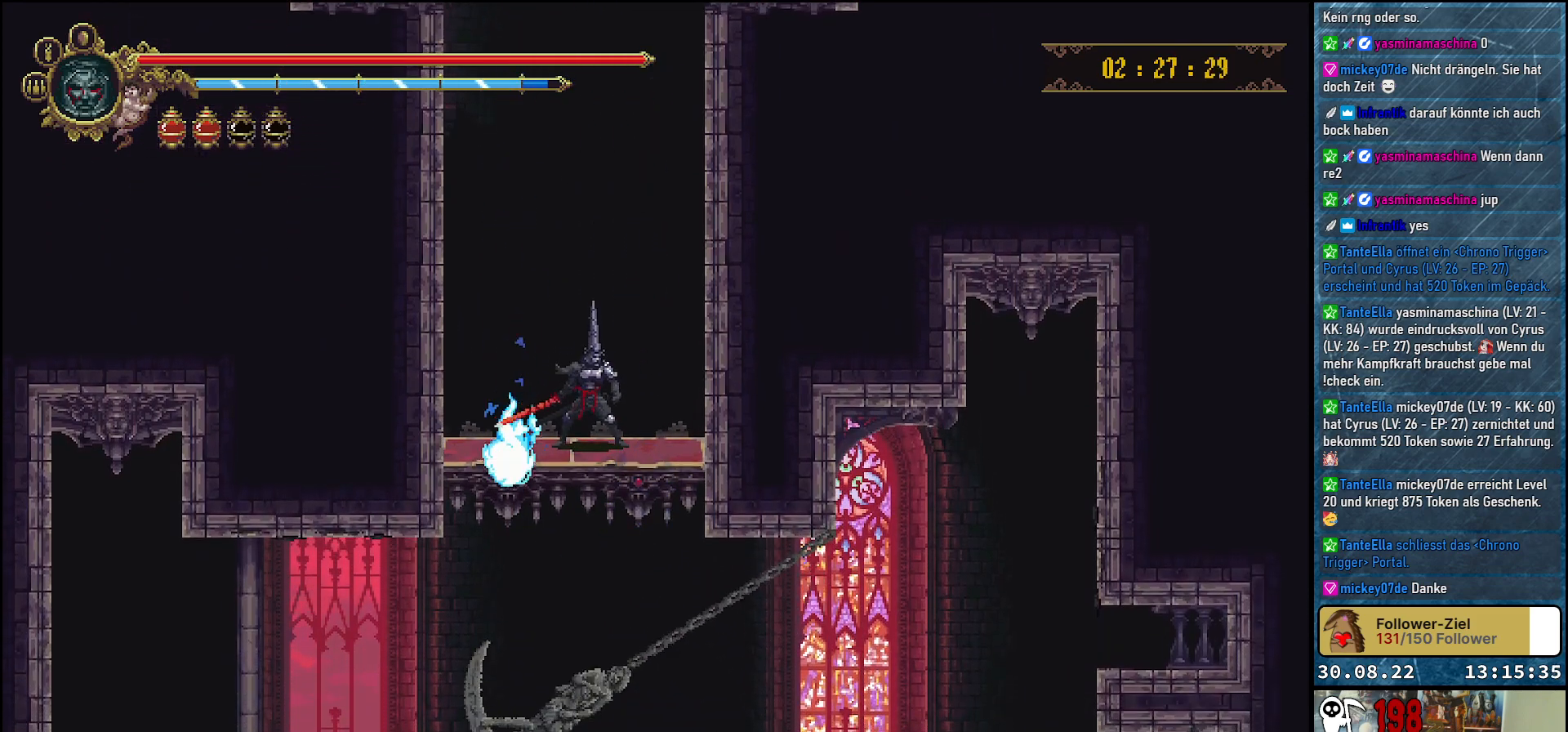
{"buttons": [], "left_stick": "center", "right_stick": "down", "events": [[500, "right_stick", "down"]]}
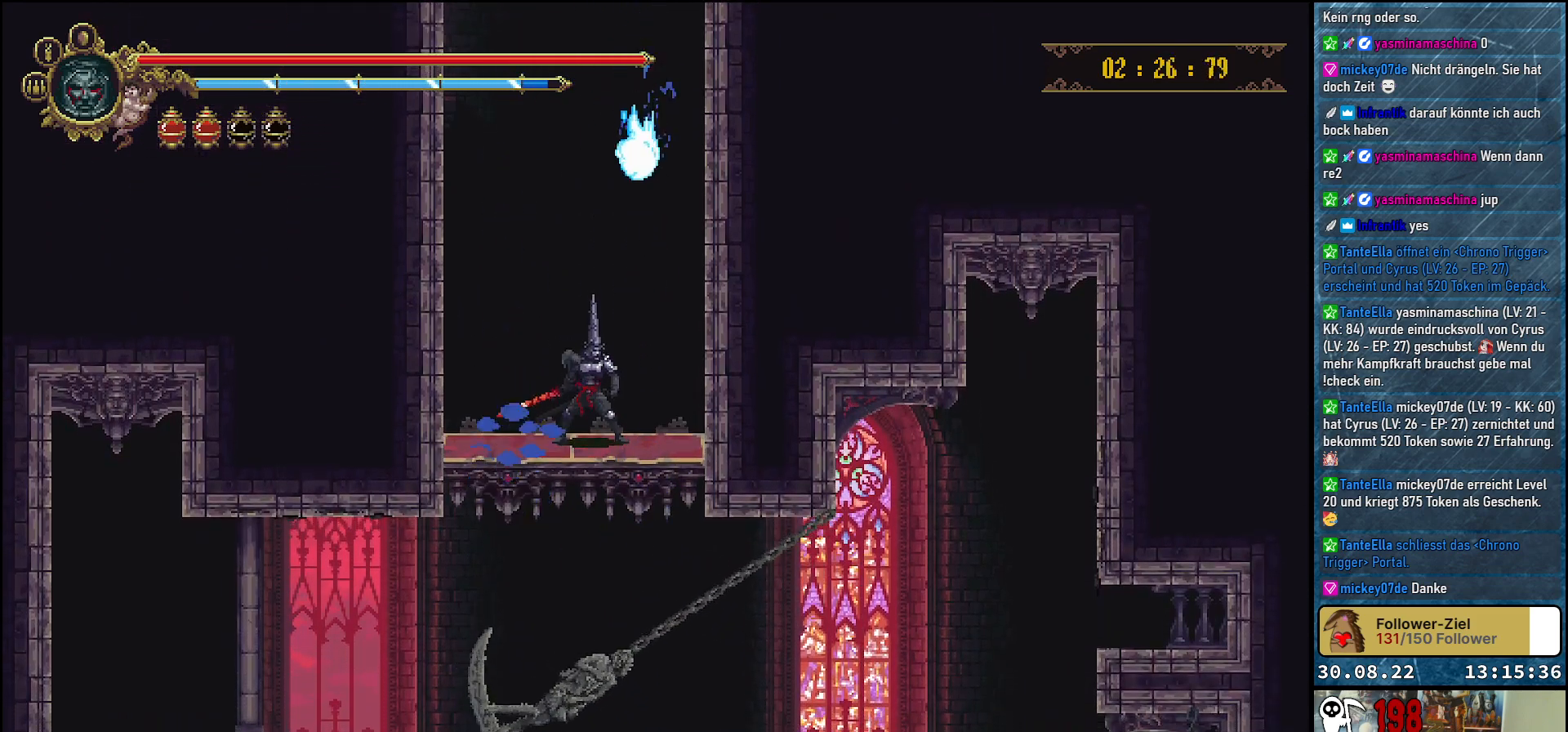
{"buttons": [], "left_stick": "center", "right_stick": "down", "events": []}
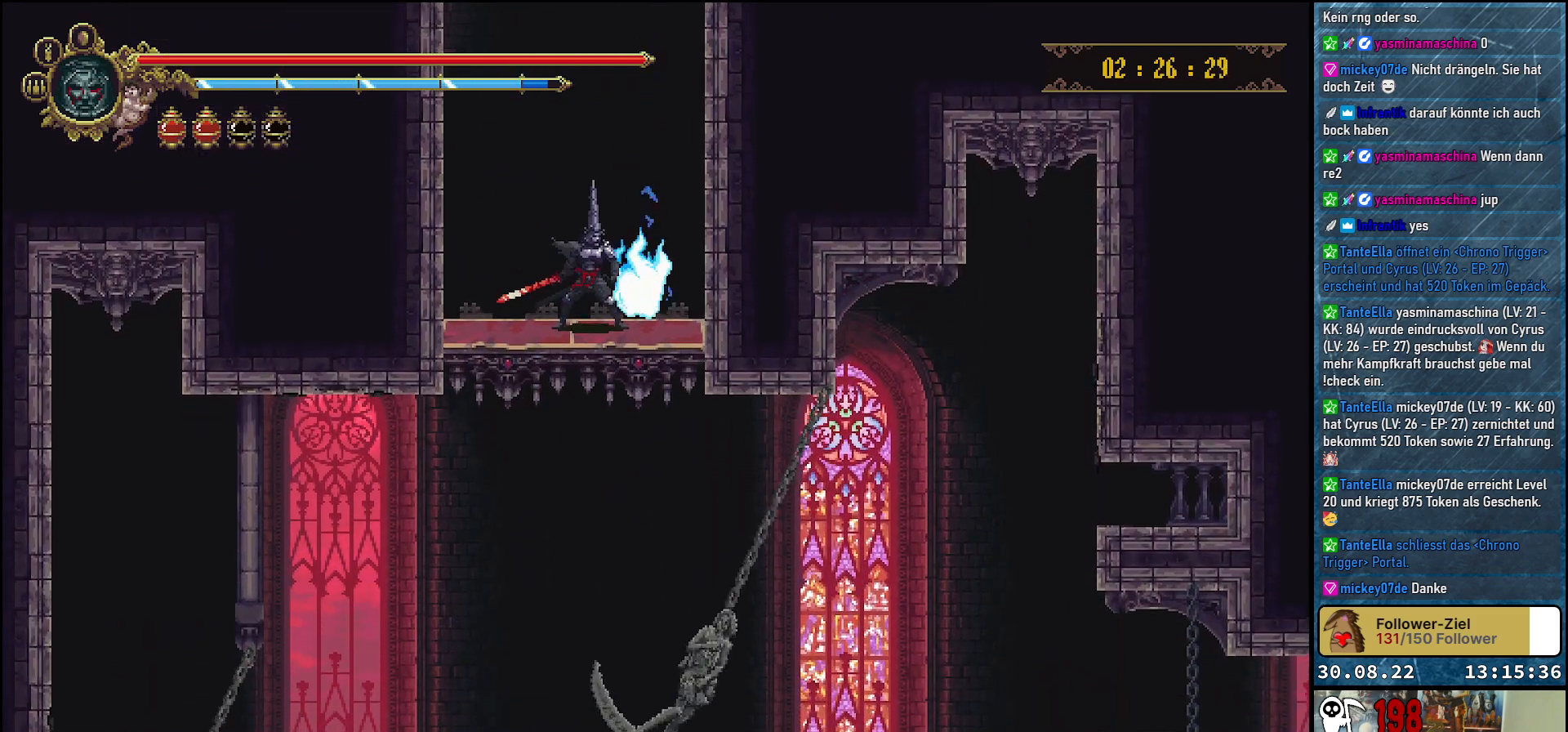
{"buttons": [], "left_stick": "center", "right_stick": "down", "events": []}
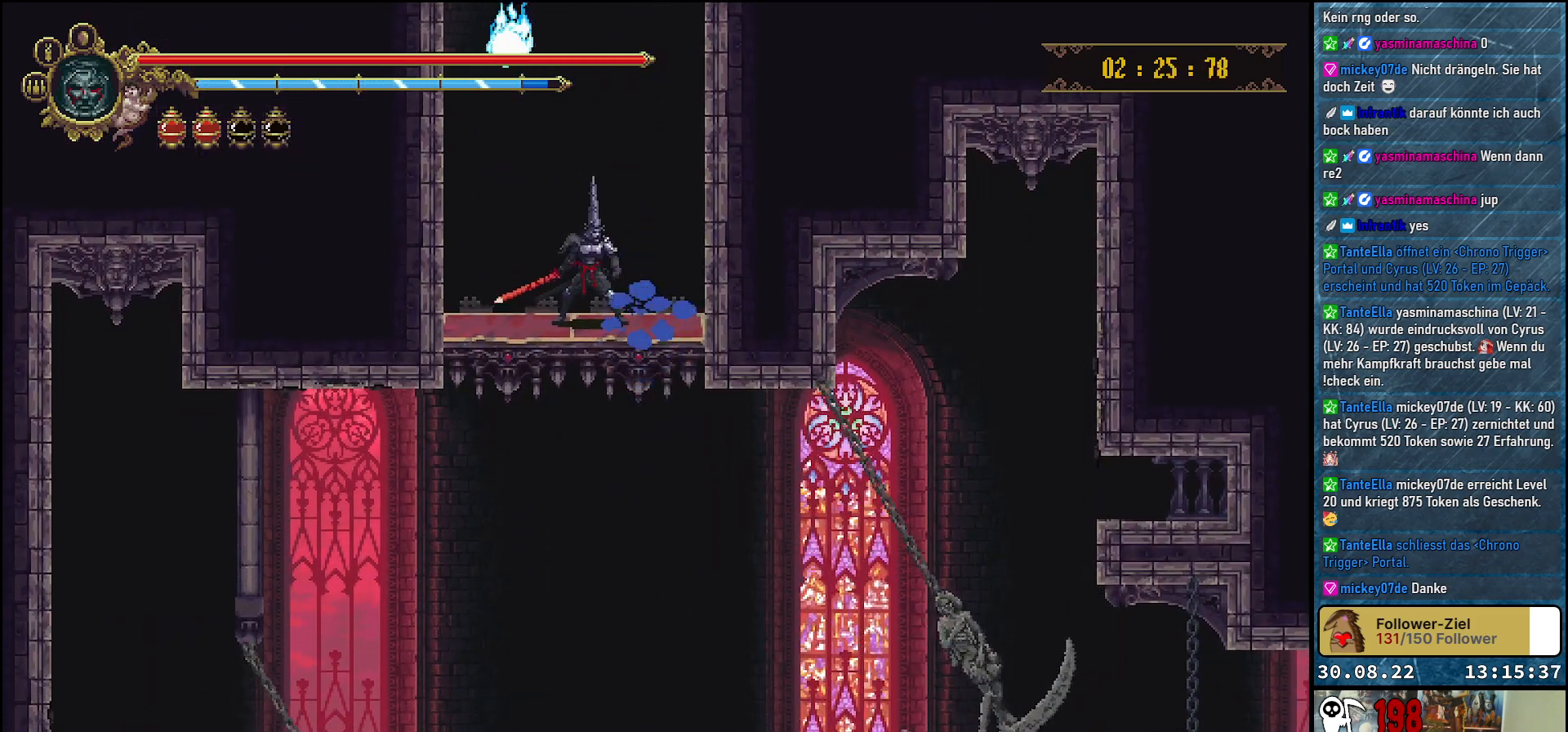
{"buttons": [], "left_stick": "center", "right_stick": "down", "events": []}
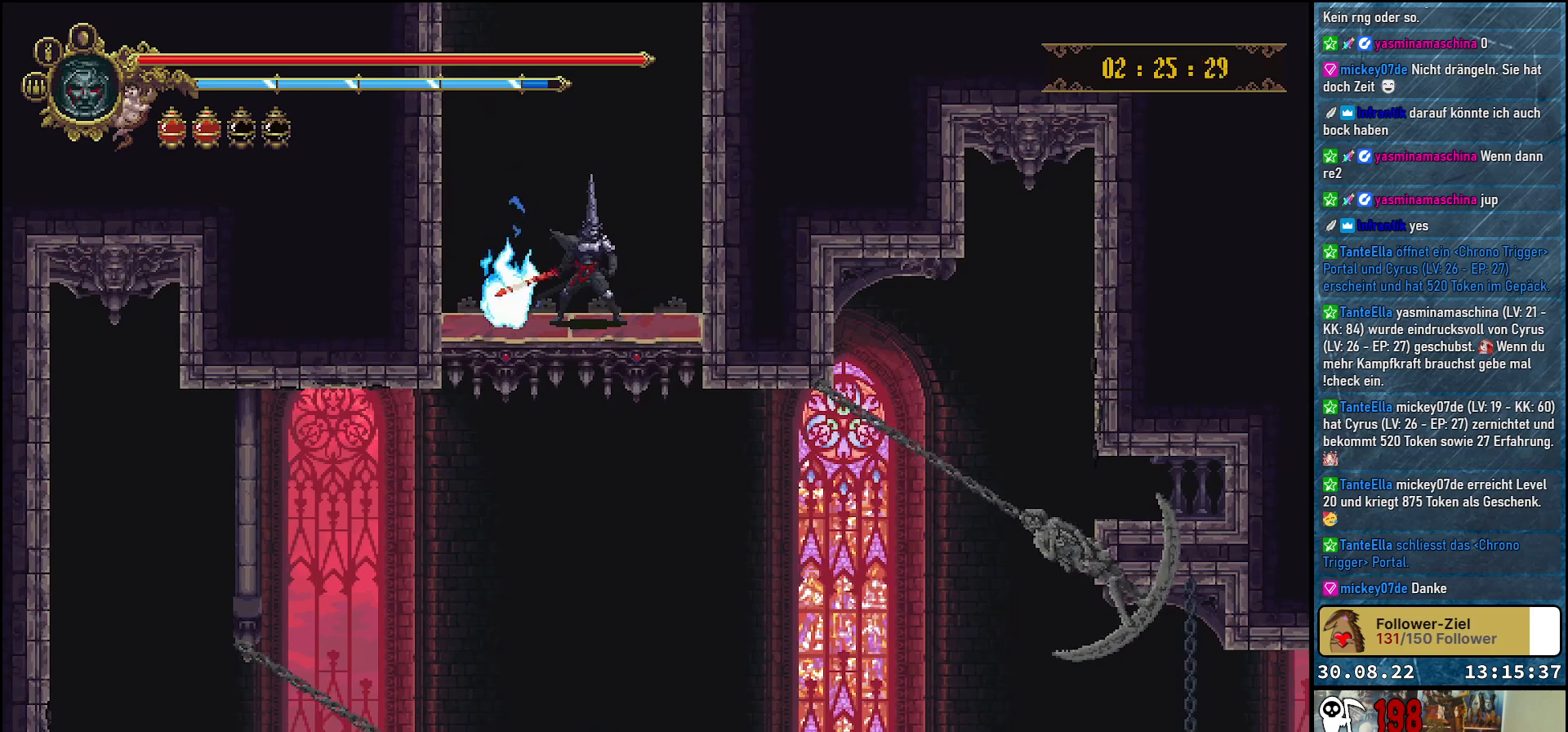
{"buttons": [], "left_stick": "center", "right_stick": "down", "events": []}
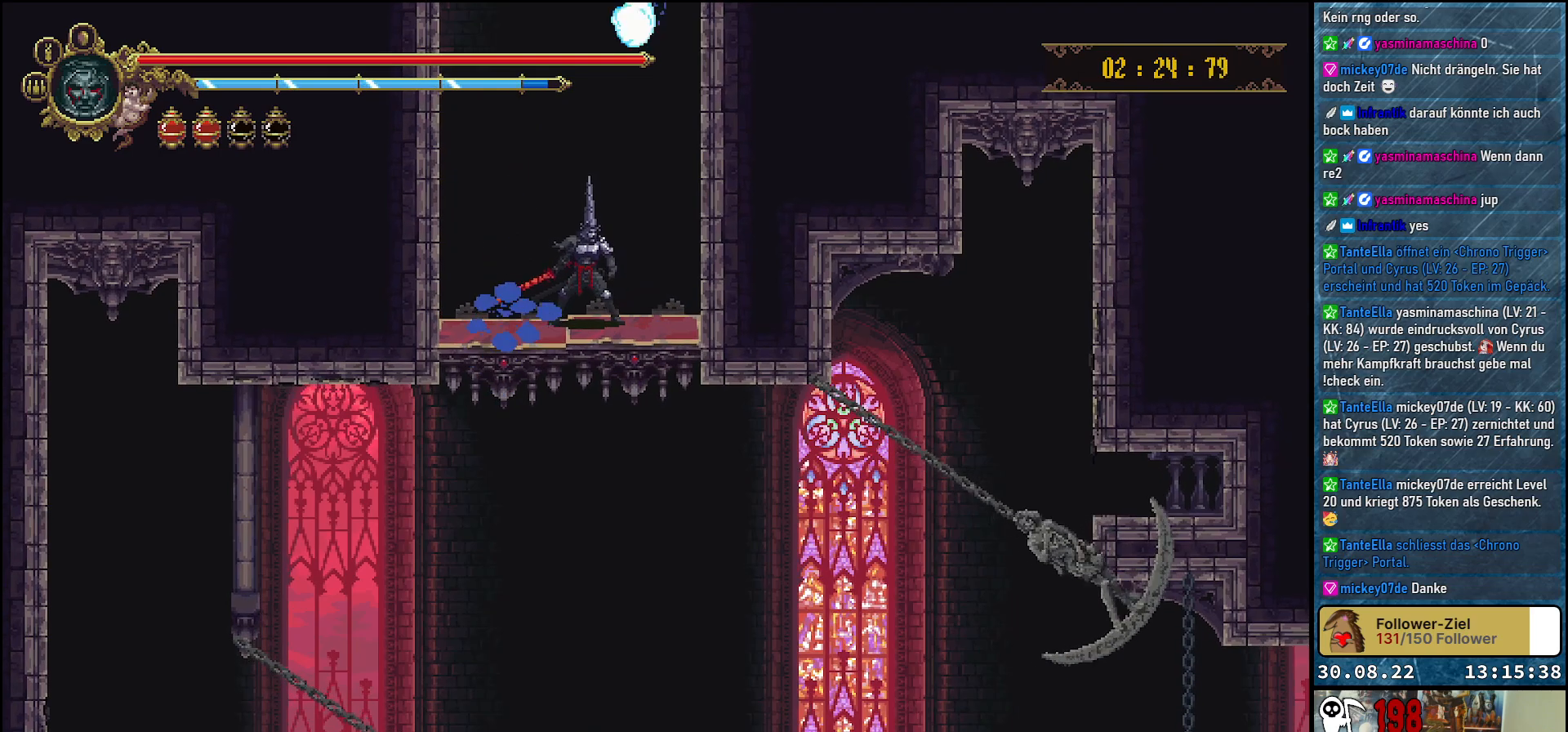
{"buttons": [], "left_stick": "center", "right_stick": "down", "events": []}
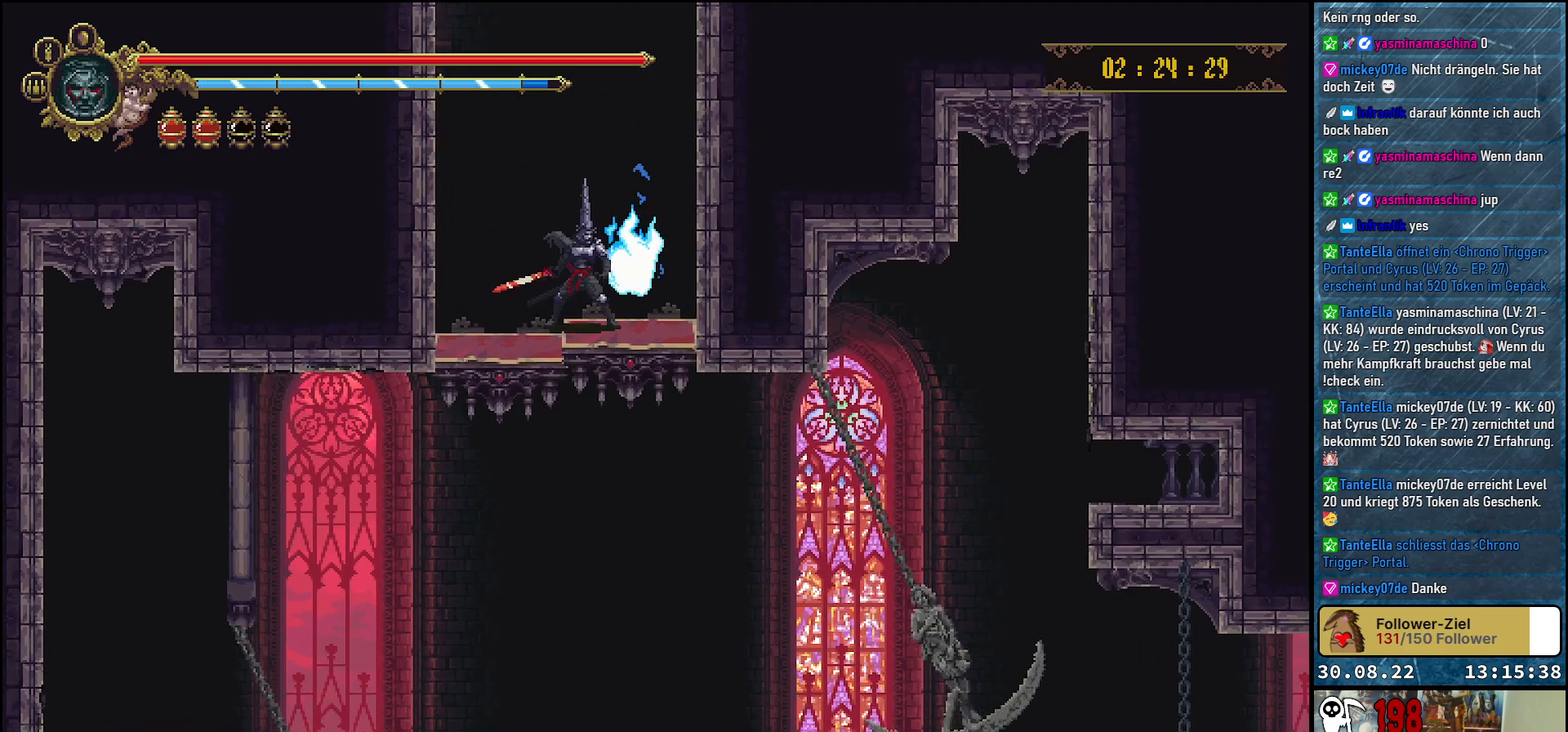
{"buttons": [], "left_stick": "center", "right_stick": "down", "events": []}
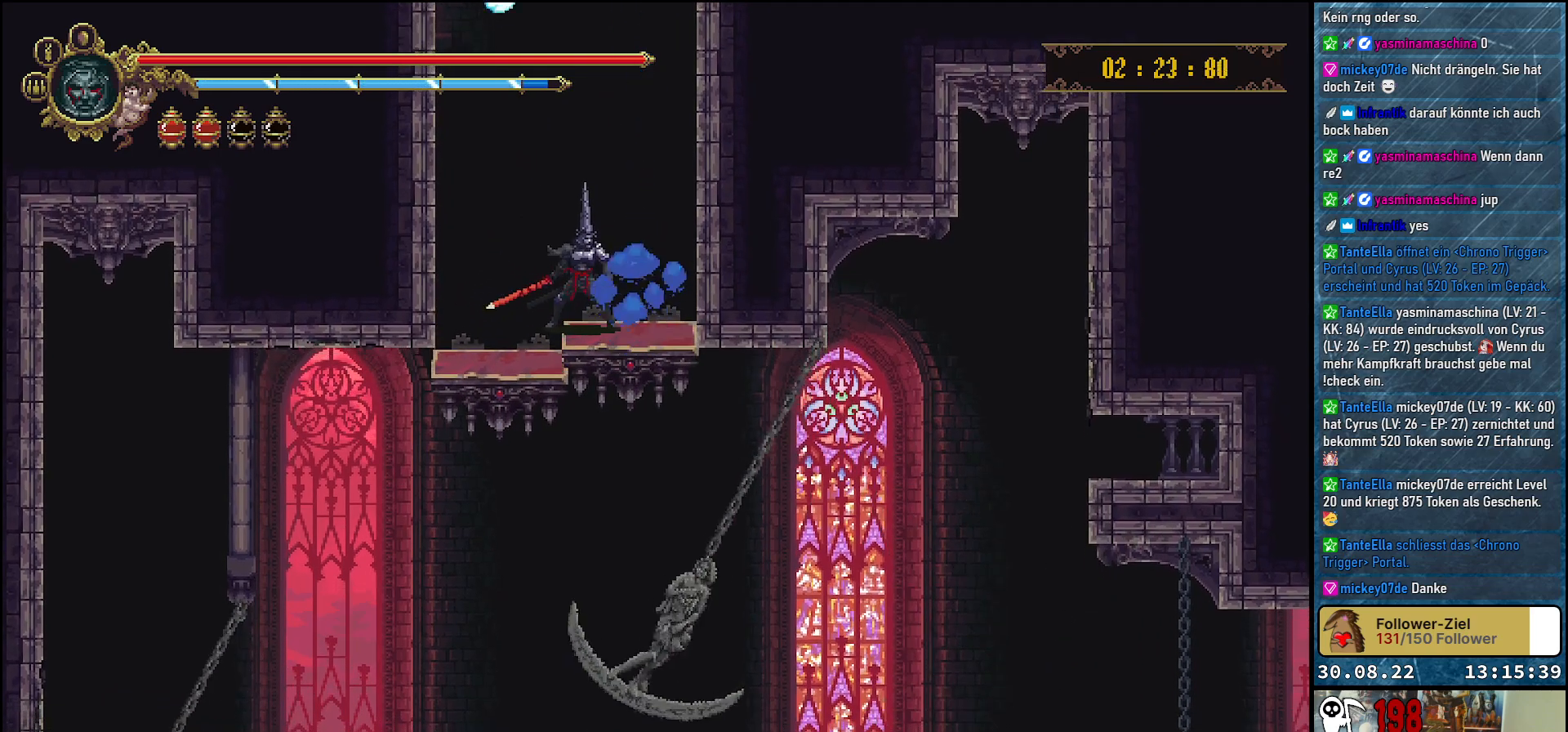
{"buttons": [], "left_stick": "center", "right_stick": "down", "events": []}
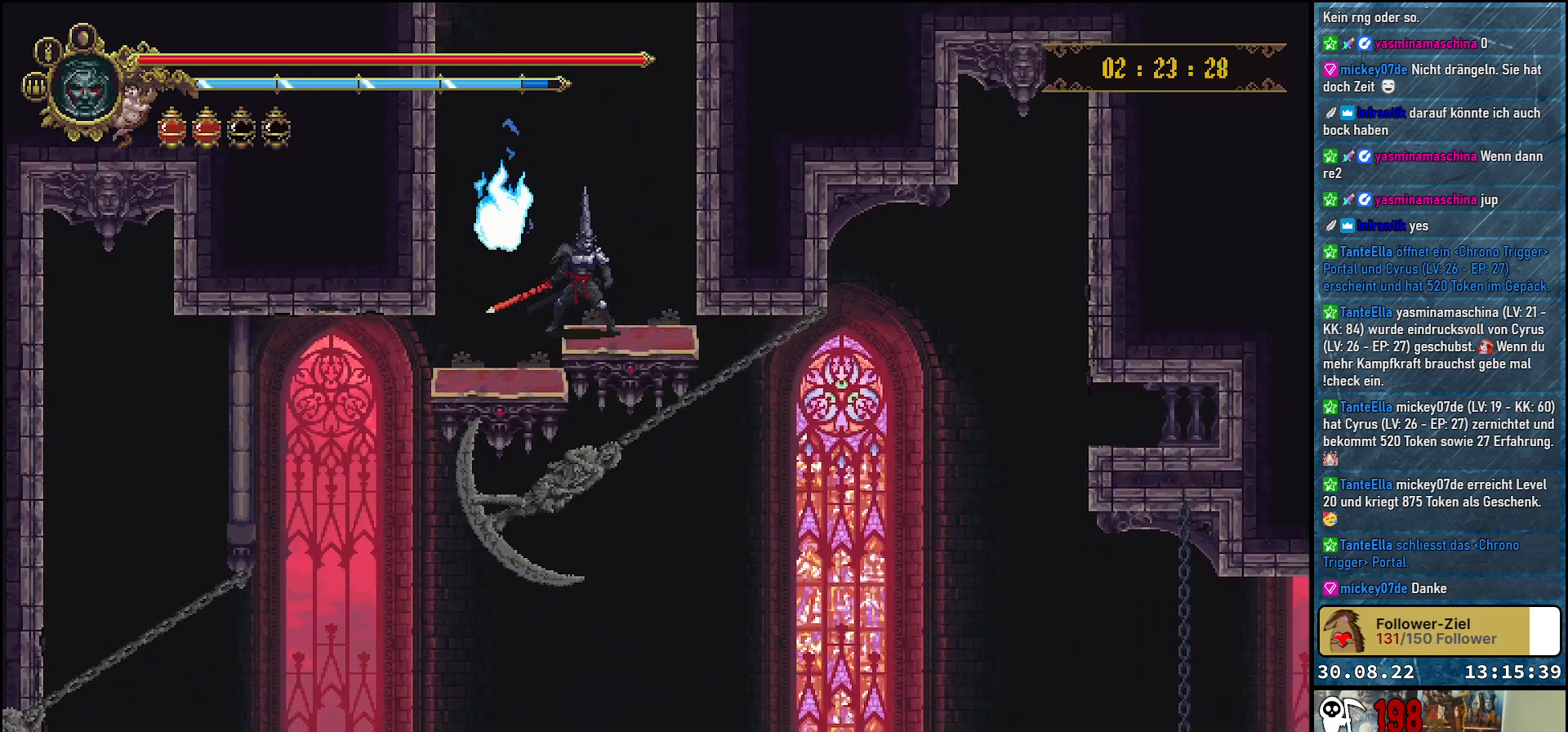
{"buttons": [], "left_stick": "center", "right_stick": "down", "events": []}
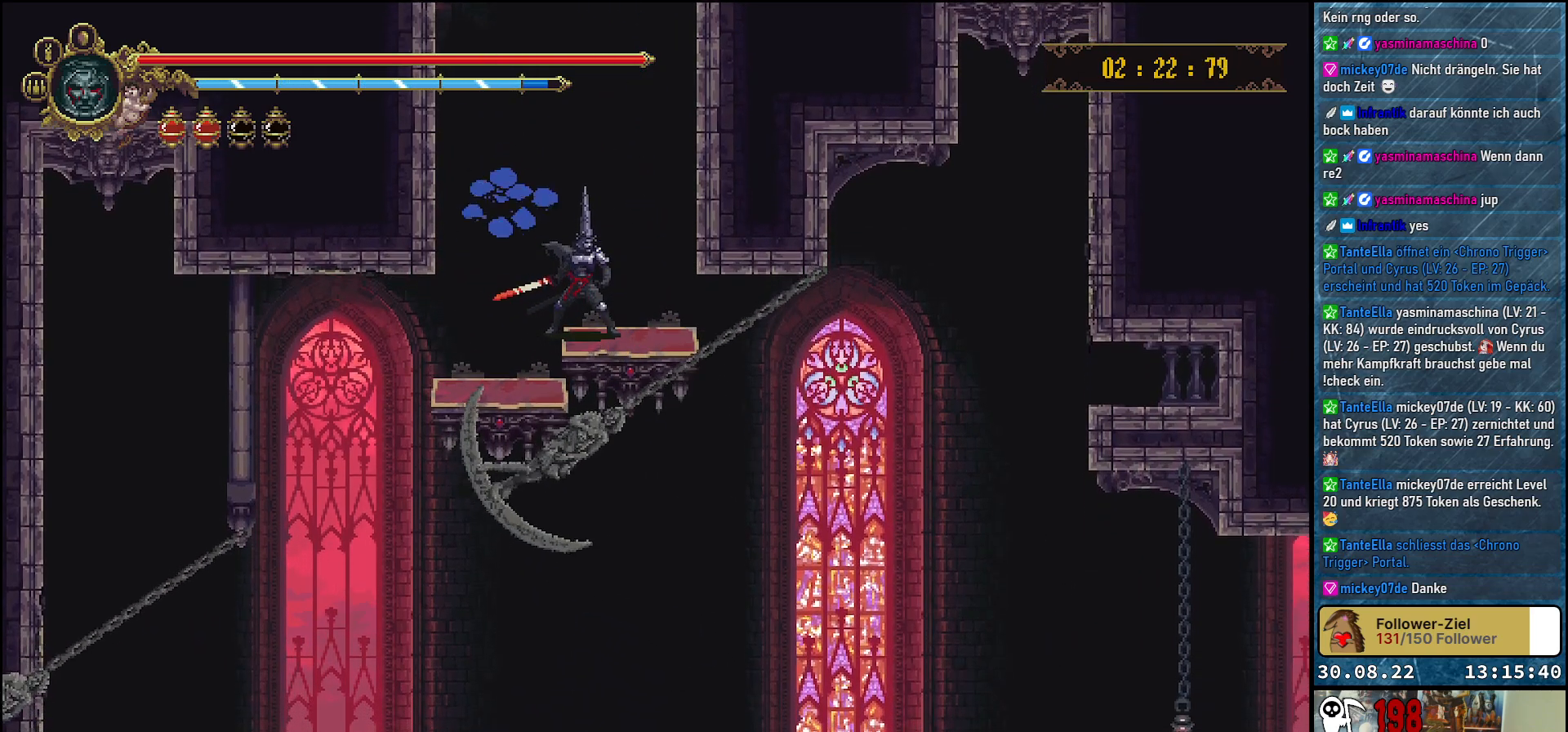
{"buttons": [], "left_stick": "center", "right_stick": "down", "events": []}
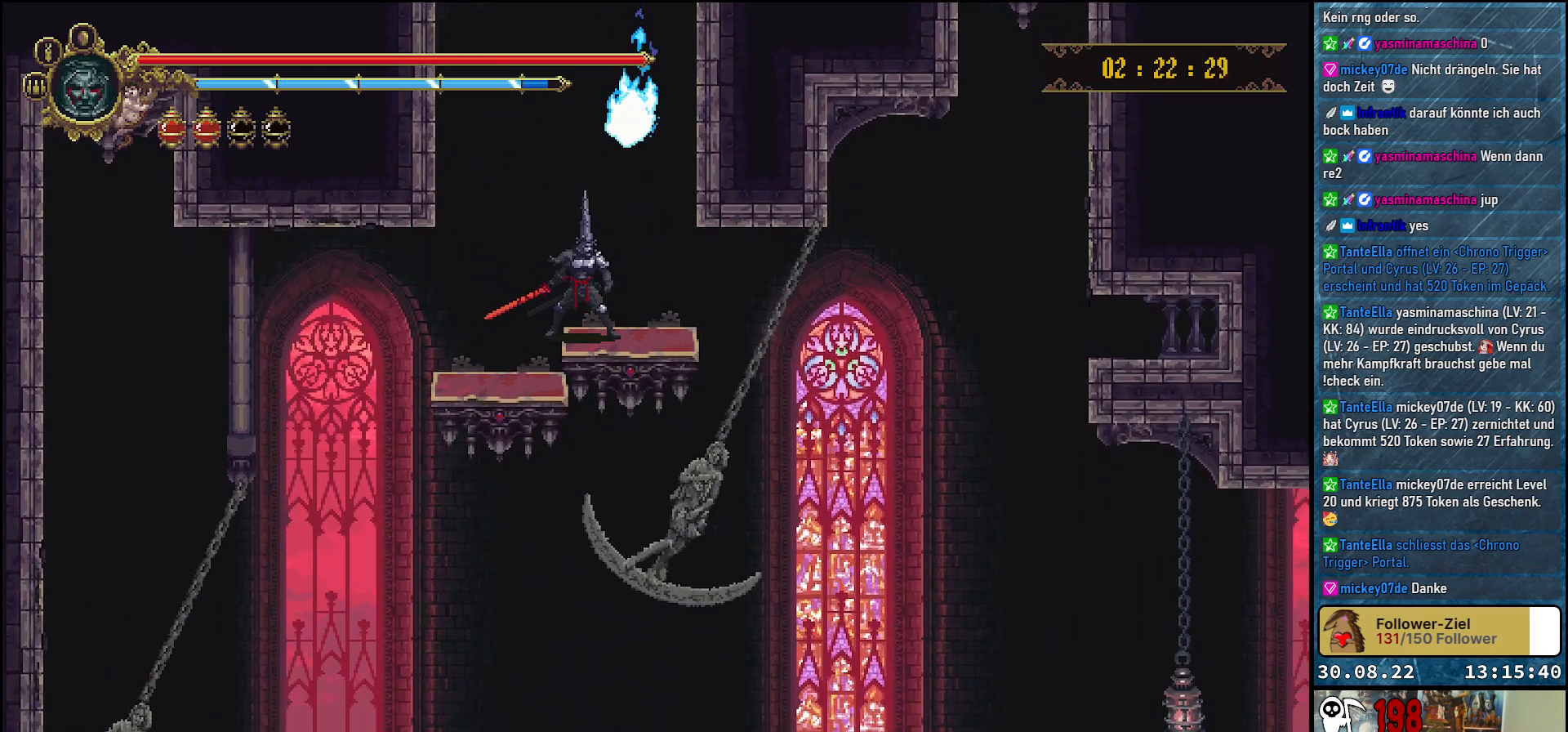
{"buttons": [], "left_stick": "center", "right_stick": "down", "events": []}
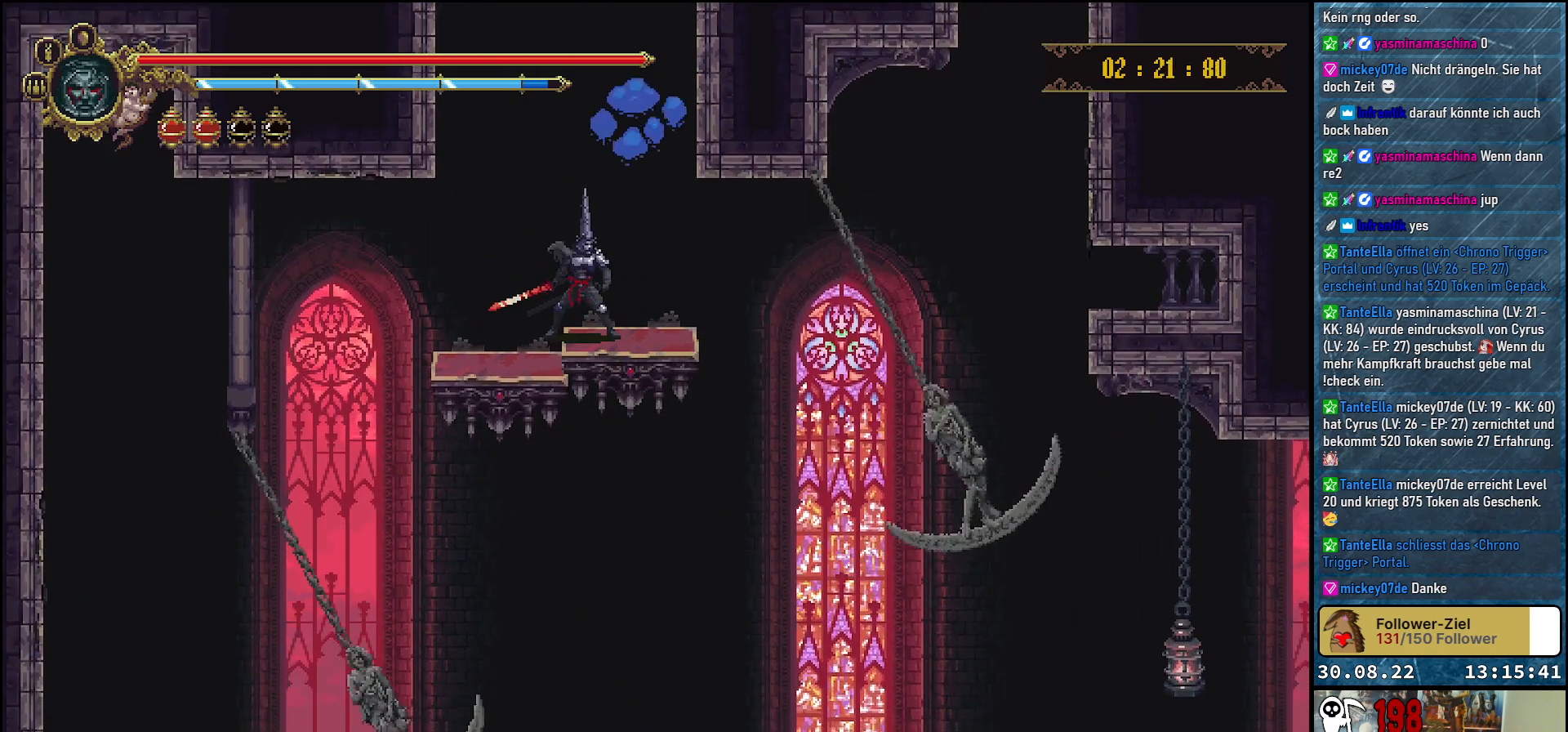
{"buttons": [], "left_stick": "center", "right_stick": "center", "events": [[350, "right_stick", "center"]]}
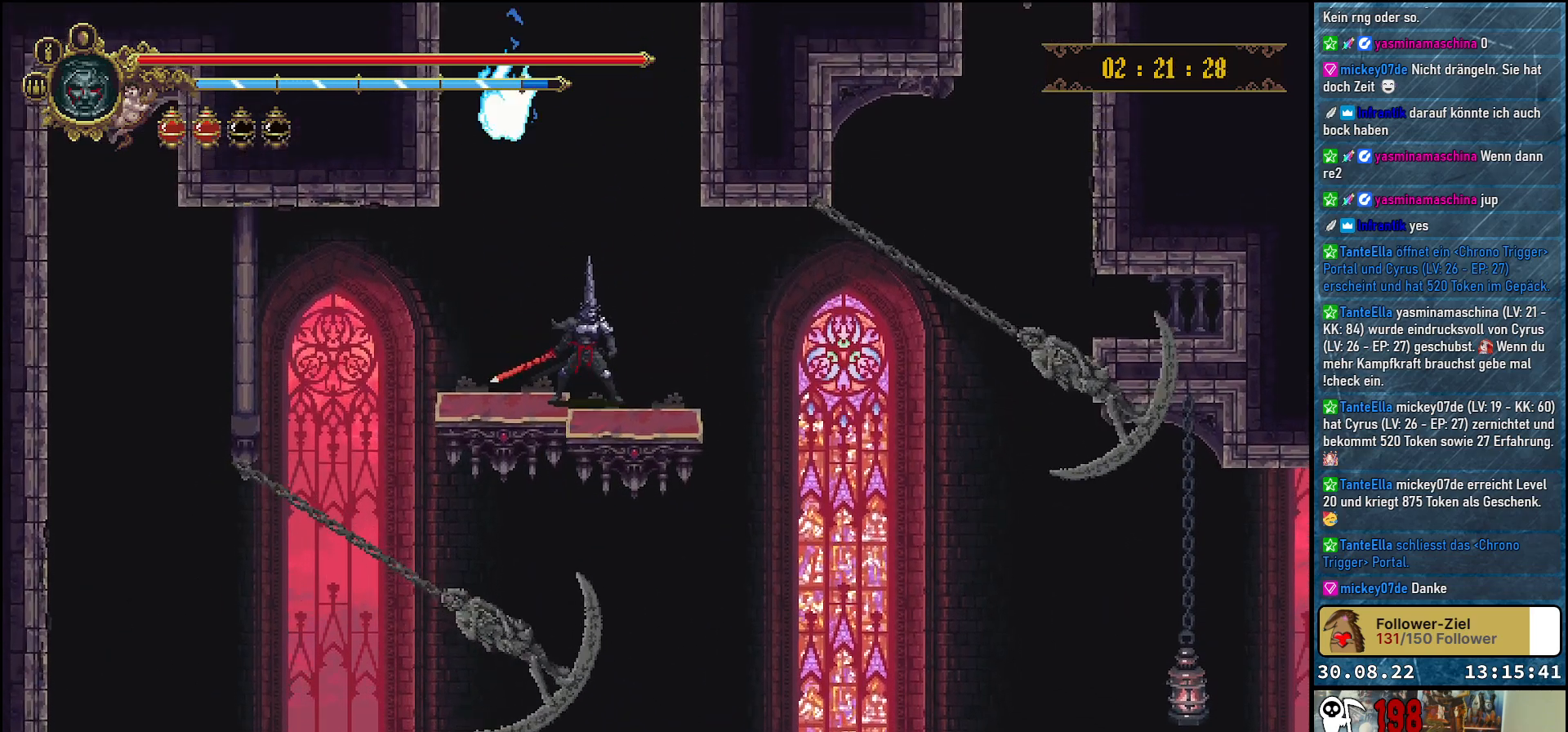
{"buttons": [], "left_stick": "center", "right_stick": "center", "events": [[167, "DPAD_RIGHT", "down"], [267, "DPAD_RIGHT", "up"]]}
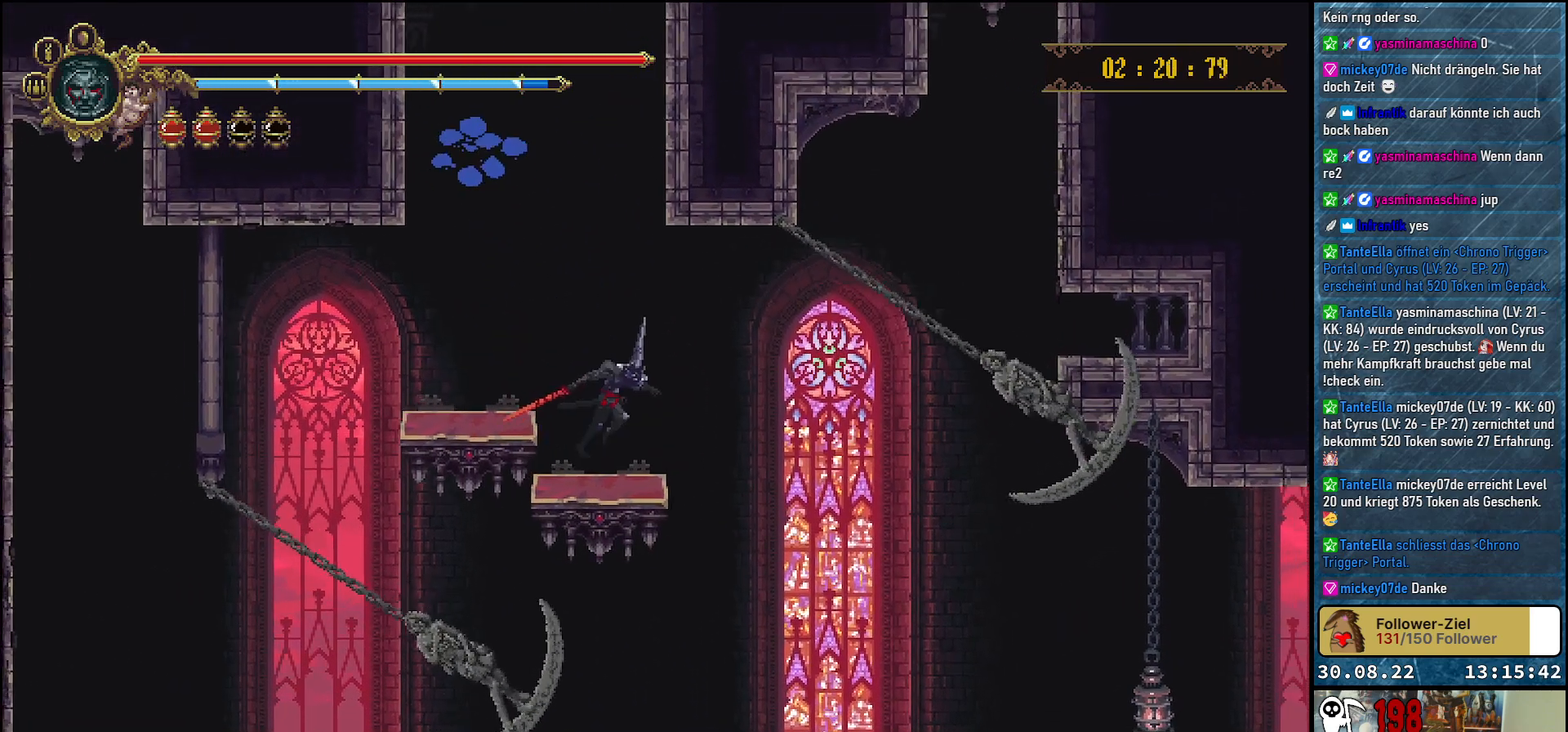
{"buttons": [], "left_stick": "center", "right_stick": "center", "events": []}
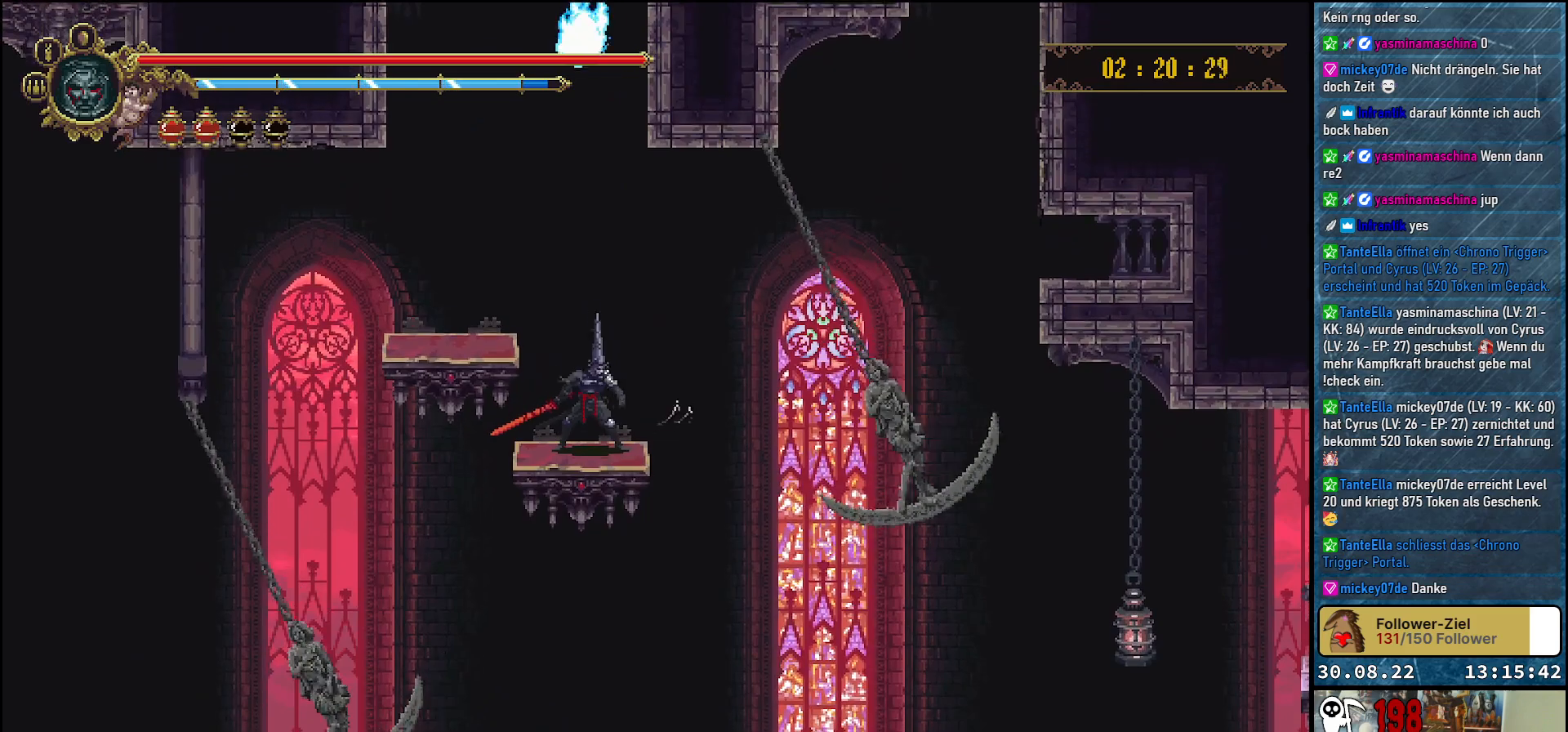
{"buttons": ["A"], "left_stick": "center", "right_stick": "center", "events": [[150, "A", "down"], [267, "DPAD_RIGHT", "down"], [350, "DPAD_RIGHT", "up"]]}
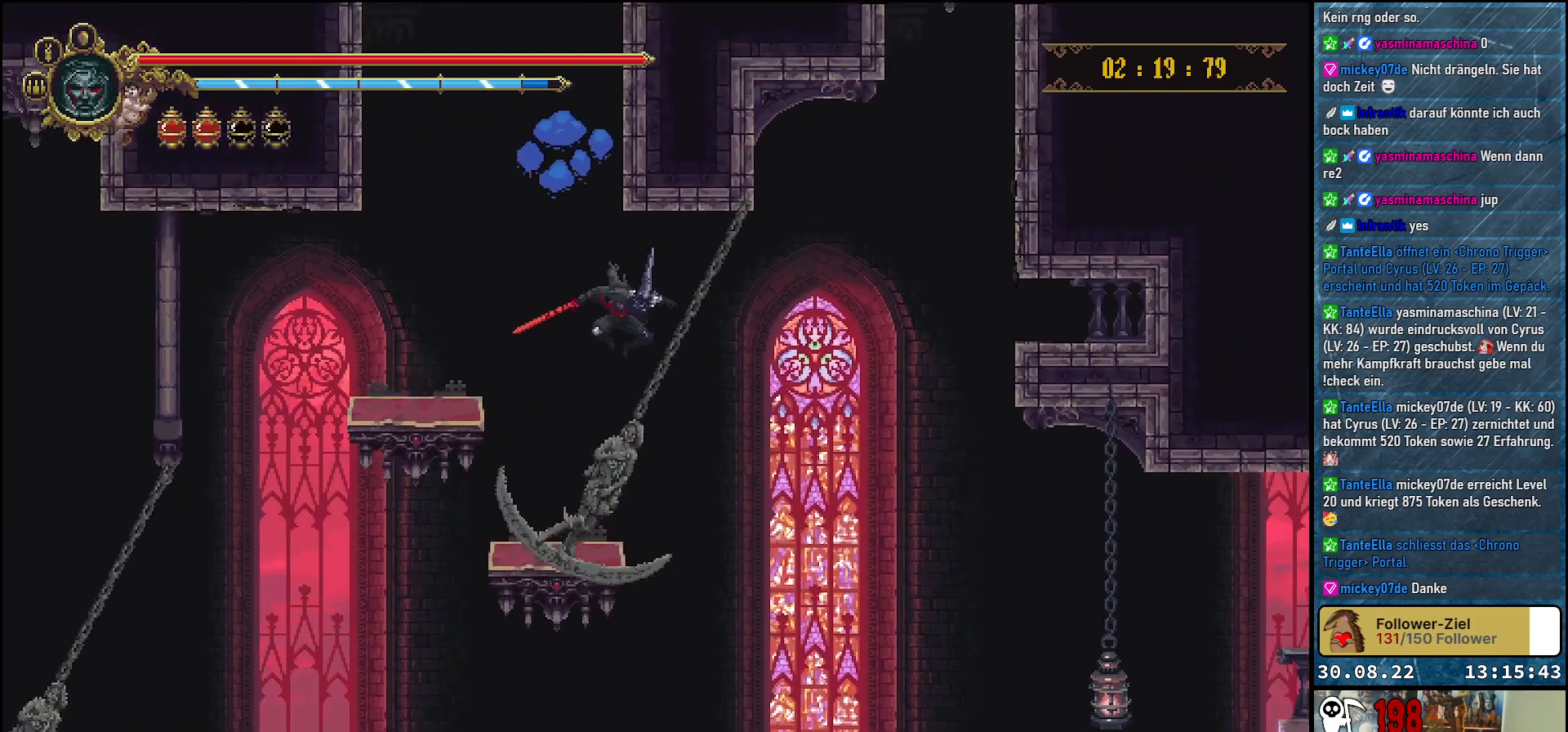
{"buttons": [], "left_stick": "center", "right_stick": "center", "events": [[133, "DPAD_LEFT", "down"], [217, "DPAD_LEFT", "up"], [300, "A", "up"]]}
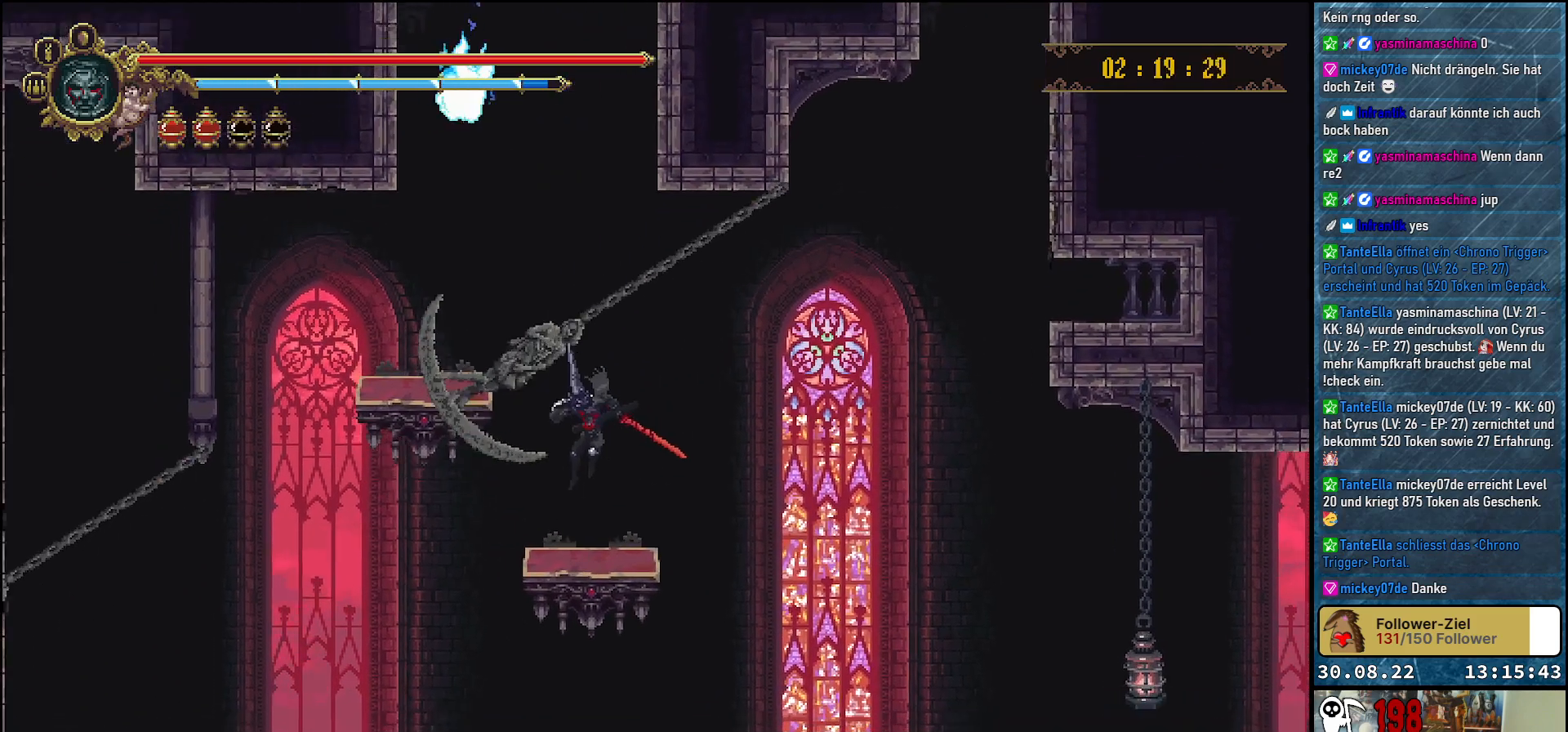
{"buttons": [], "left_stick": "center", "right_stick": "center", "events": [[17, "DPAD_RIGHT", "down"], [83, "DPAD_RIGHT", "up"]]}